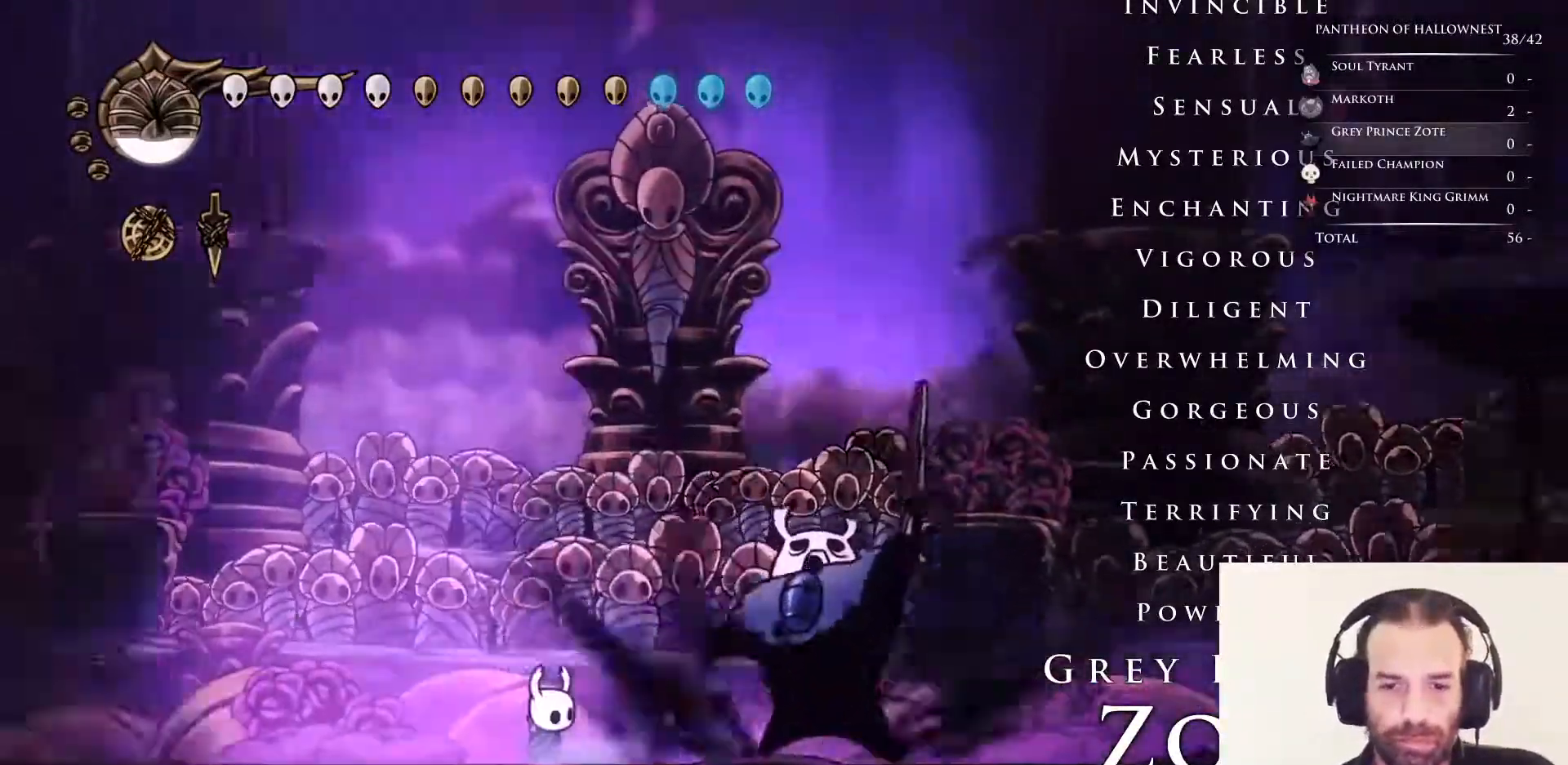
Gameplay with keyboard; each line is a JSON object with the keys held at the frame after it. "events" lists presses ("down") and releases ("up") of "cdash", "dash", "dnail", "down", "jump", "left", "nail", "right", "soul" and "up" between this image and that frame as [ms after this image, input, new state], when the widget could be followed in between. No other keys are recorded. Mouse input is not recorded. Key names are as the overlay labels them; some are game actions (e.g. jump) rather than physical keys.
{"keys": ["right"], "events": [[500, "right", "down"]]}
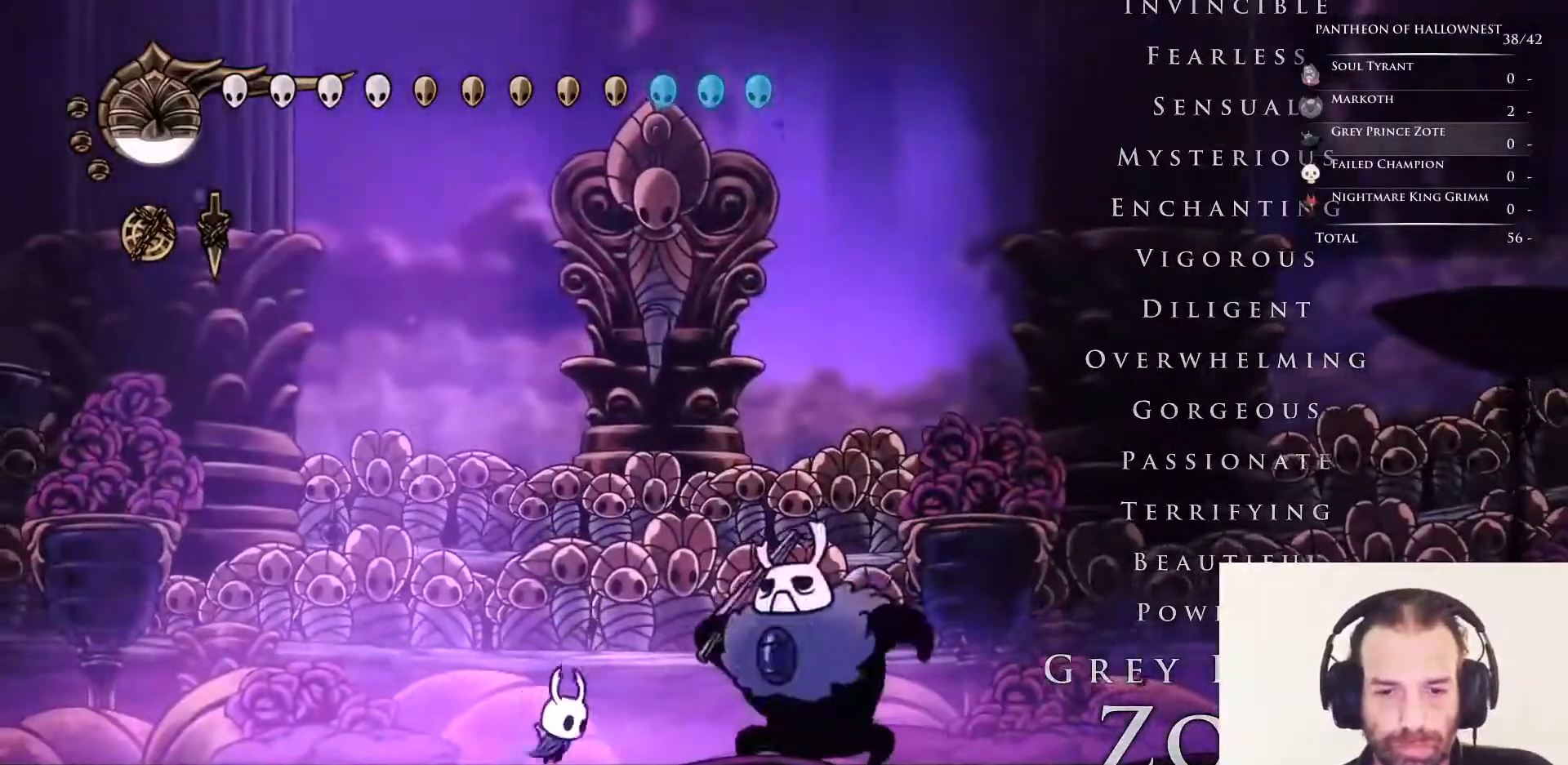
{"keys": ["left"], "events": [[33, "nail", "down"], [133, "left", "down"], [133, "nail", "up"], [133, "right", "up"]]}
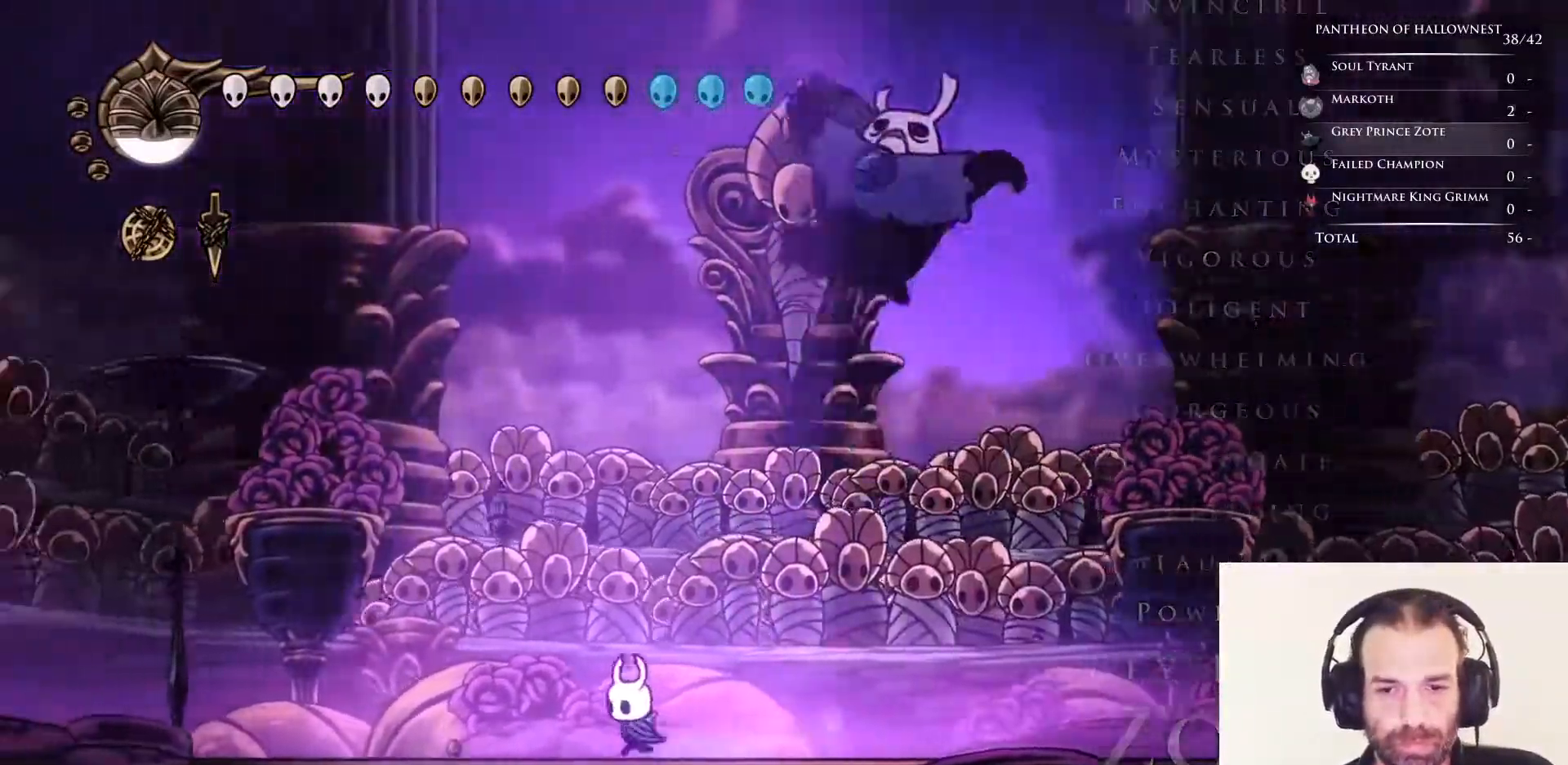
{"keys": ["left"], "events": []}
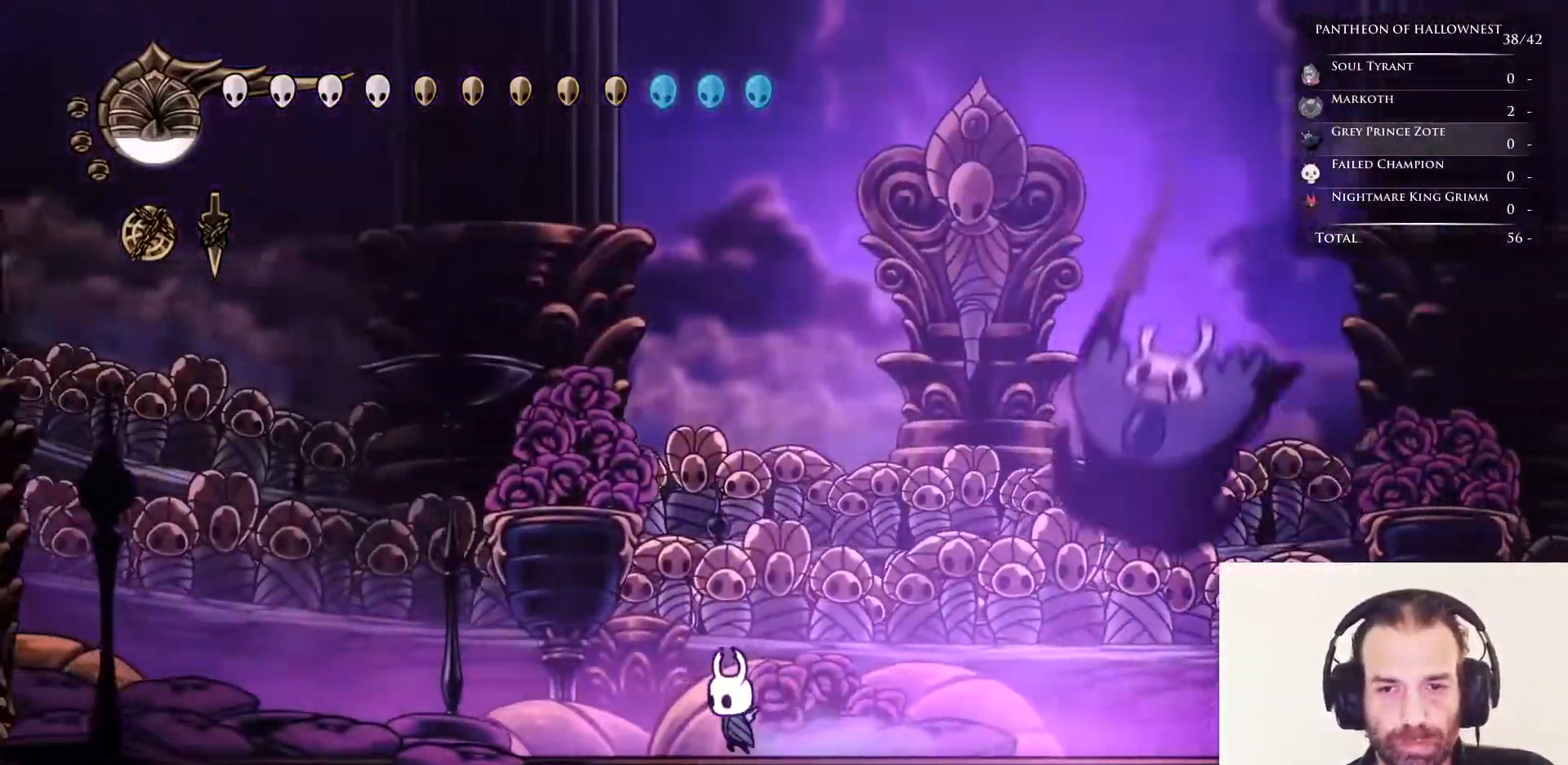
{"keys": ["jump", "right", "up"], "events": [[167, "jump", "down"], [167, "up", "down"], [300, "left", "up"], [400, "jump", "up"], [450, "jump", "down"], [500, "right", "down"]]}
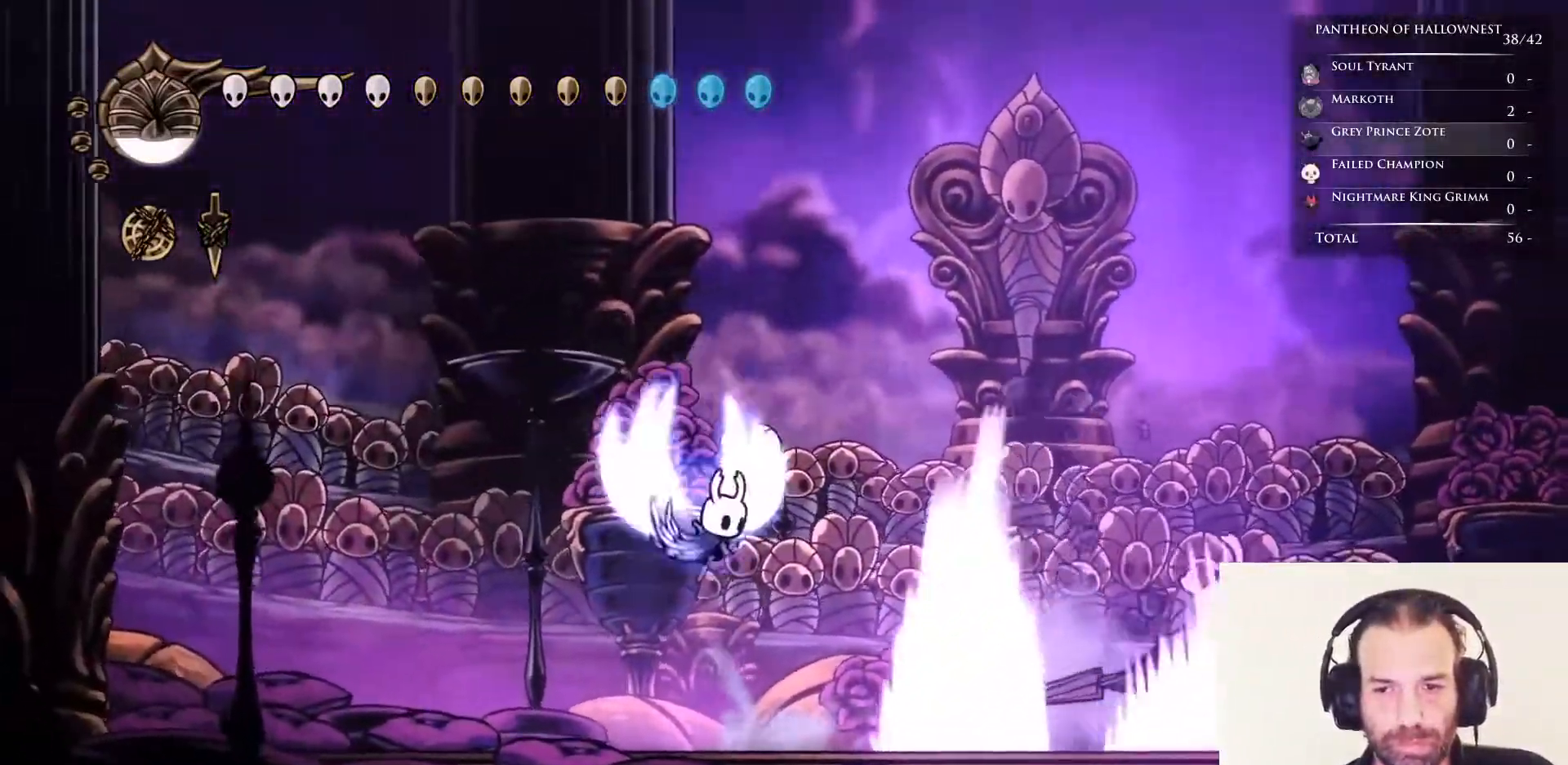
{"keys": ["right"], "events": [[133, "jump", "up"], [133, "up", "up"]]}
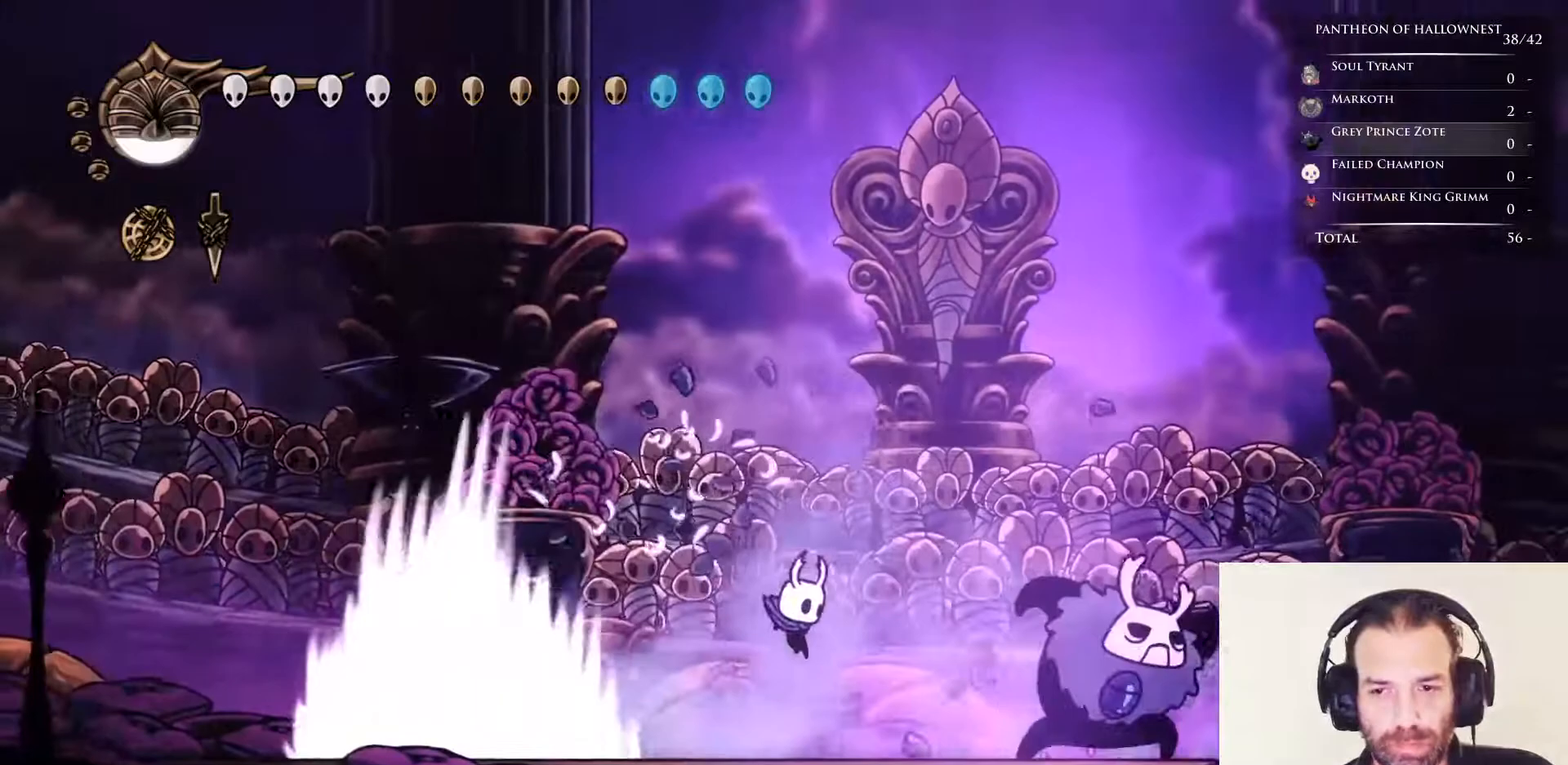
{"keys": [], "events": [[150, "nail", "down"], [283, "nail", "up"], [383, "left", "down"], [383, "right", "up"], [467, "left", "up"]]}
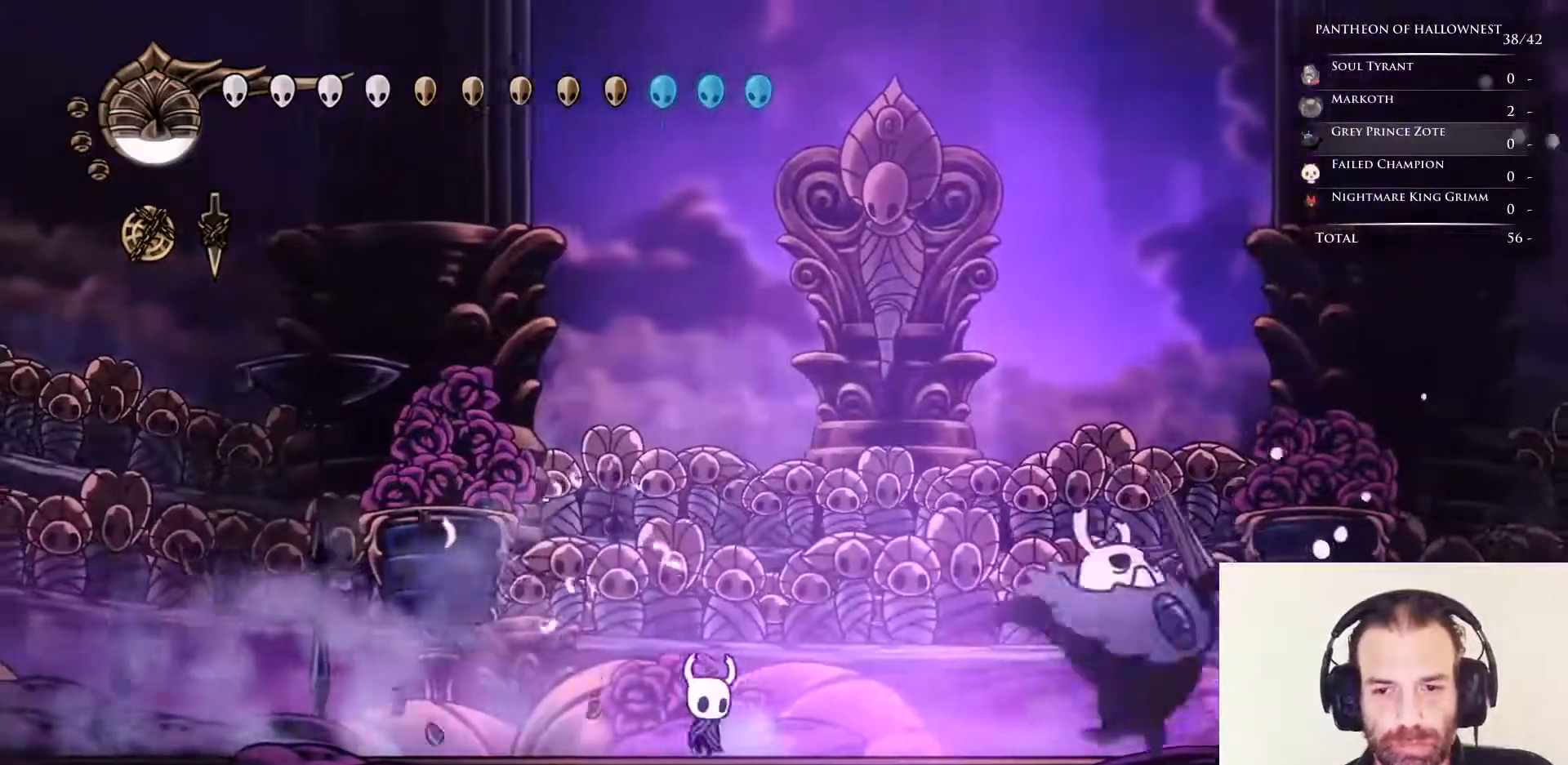
{"keys": ["left"], "events": [[17, "right", "down"], [400, "left", "down"], [433, "right", "up"]]}
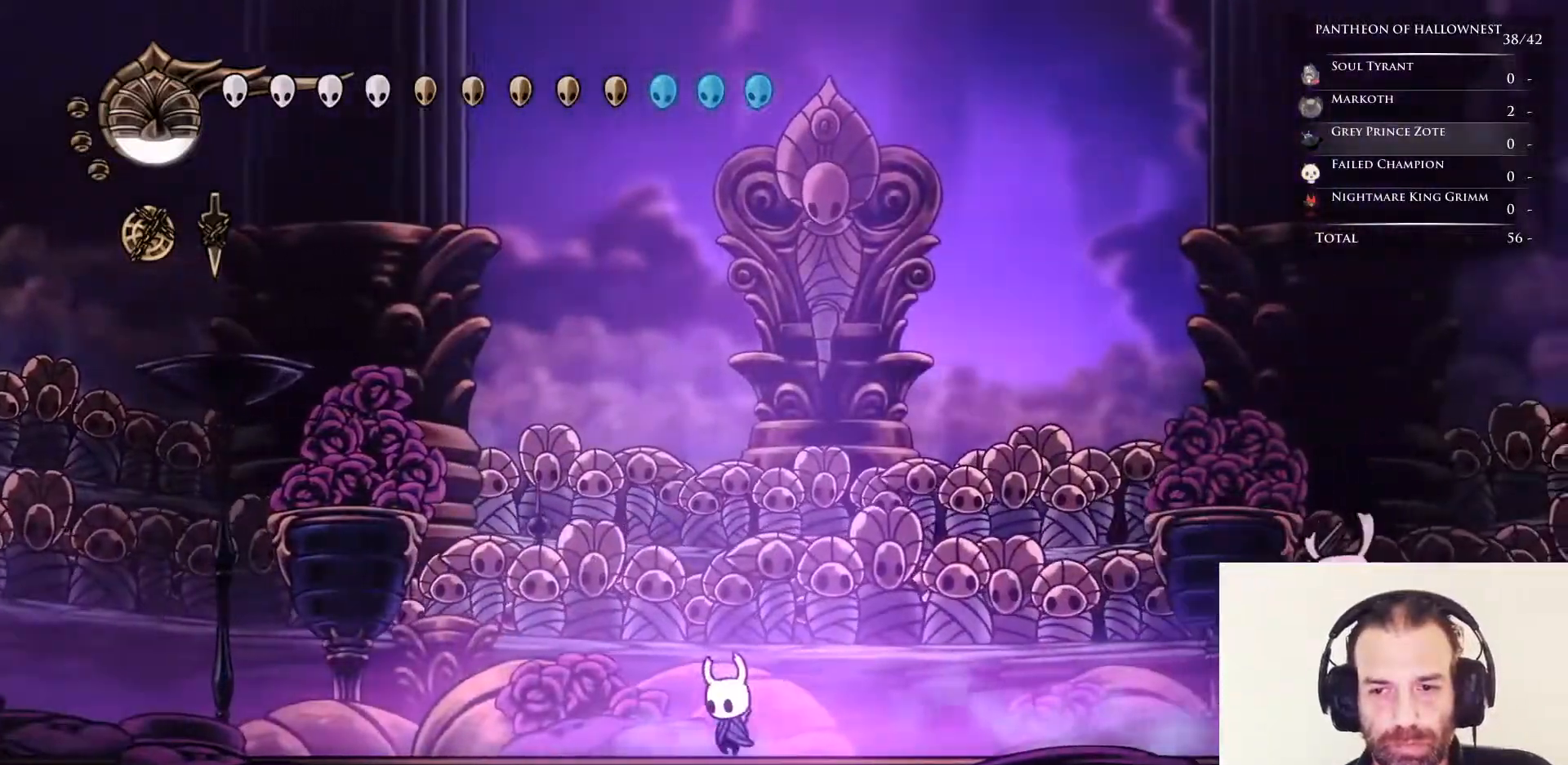
{"keys": ["left"], "events": [[83, "left", "up"], [83, "right", "down"], [267, "left", "down"], [333, "right", "up"]]}
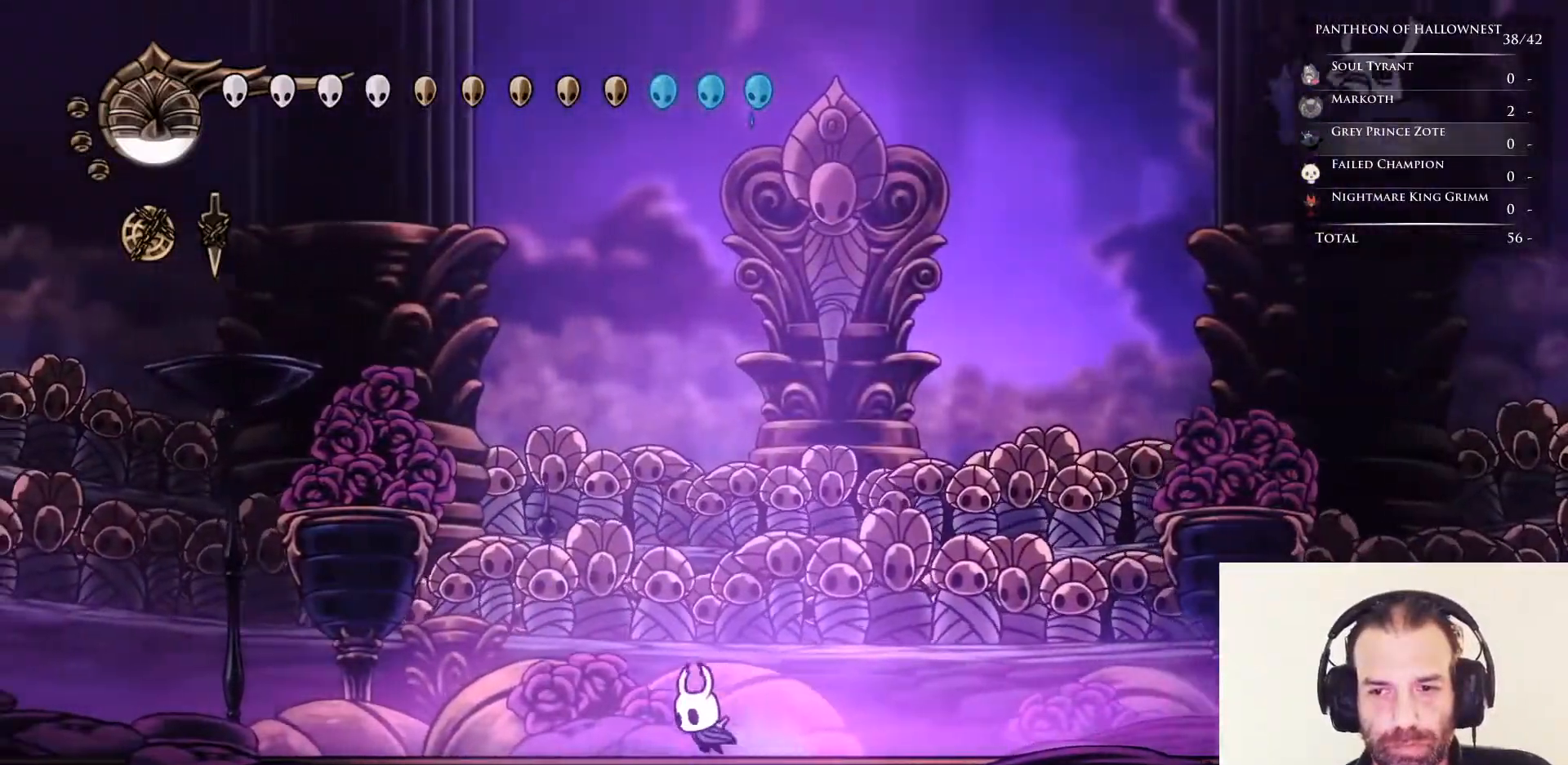
{"keys": [], "events": [[300, "left", "up"], [300, "right", "down"], [467, "right", "up"]]}
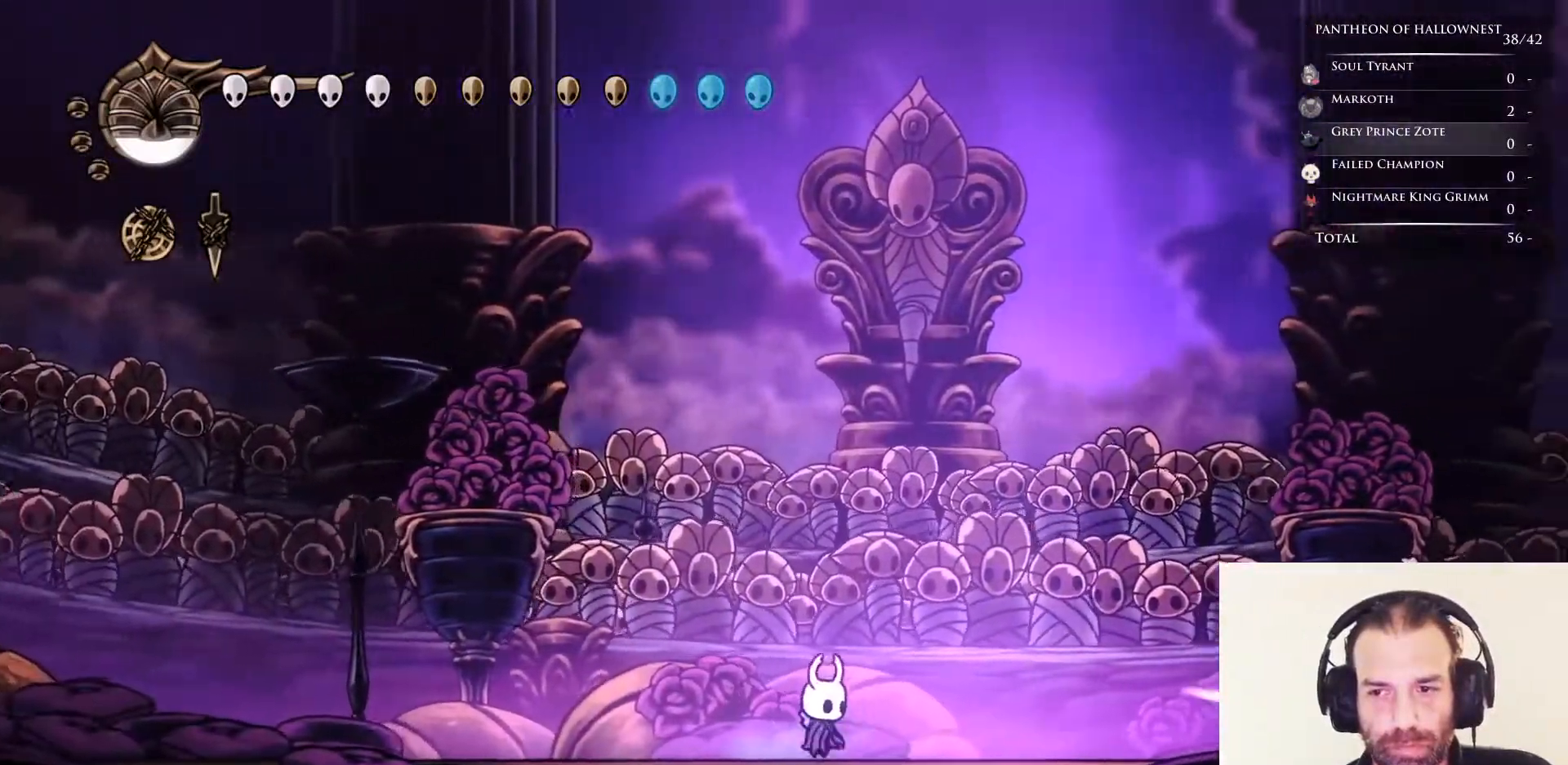
{"keys": ["jump"], "events": [[217, "jump", "down"]]}
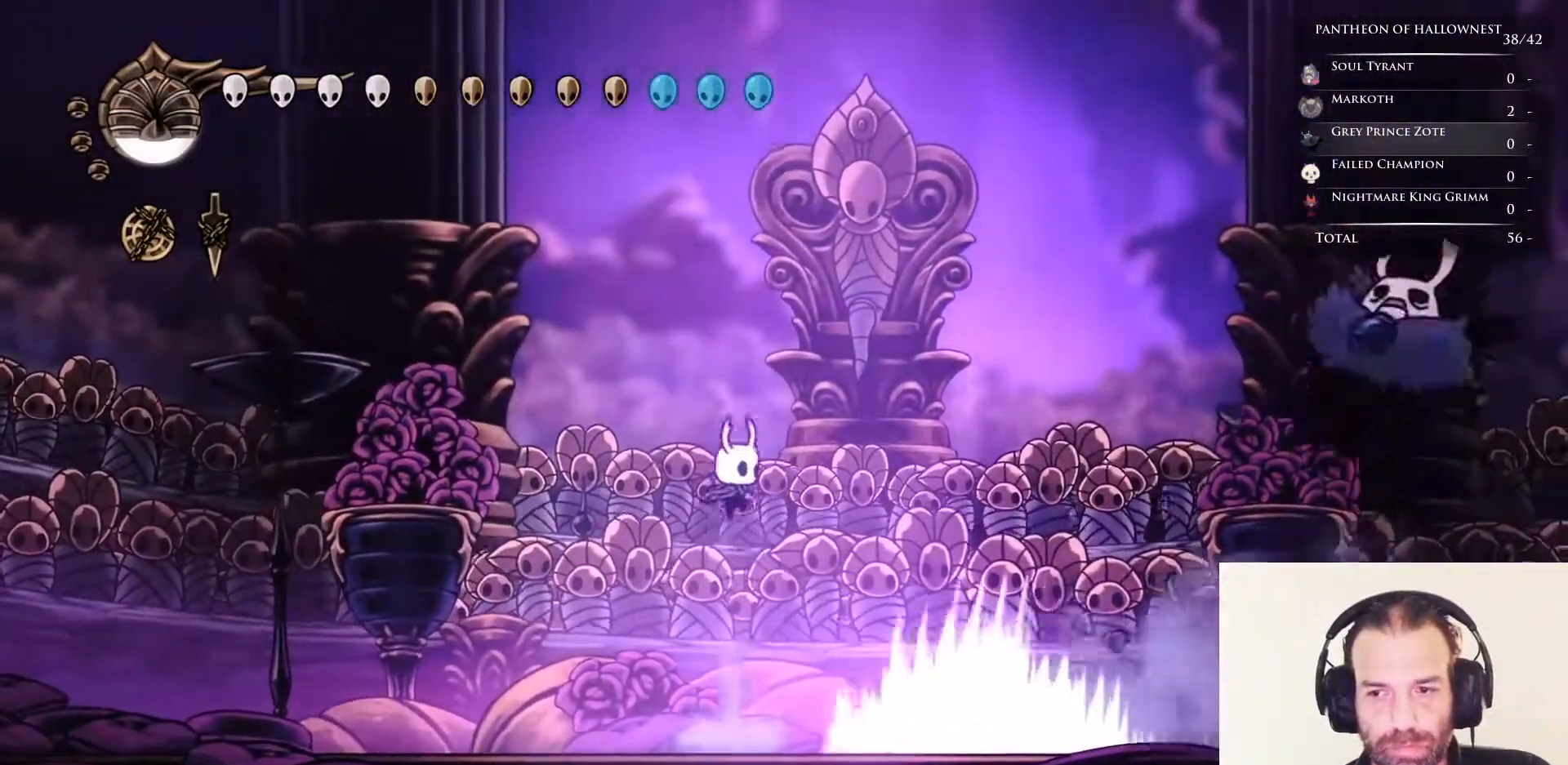
{"keys": ["right"], "events": [[200, "jump", "up"], [233, "right", "down"]]}
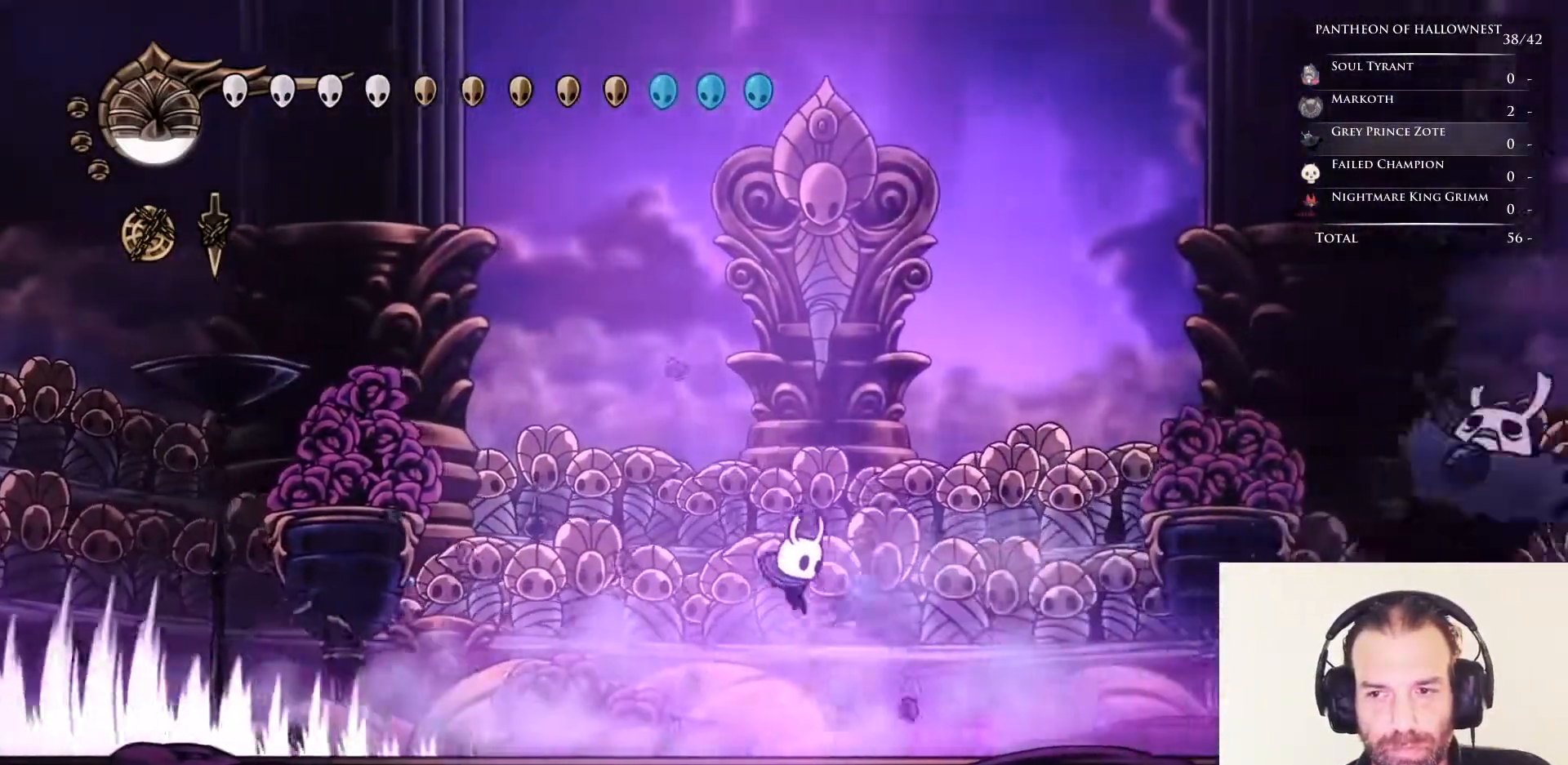
{"keys": ["jump"], "events": [[100, "right", "up"], [467, "jump", "down"]]}
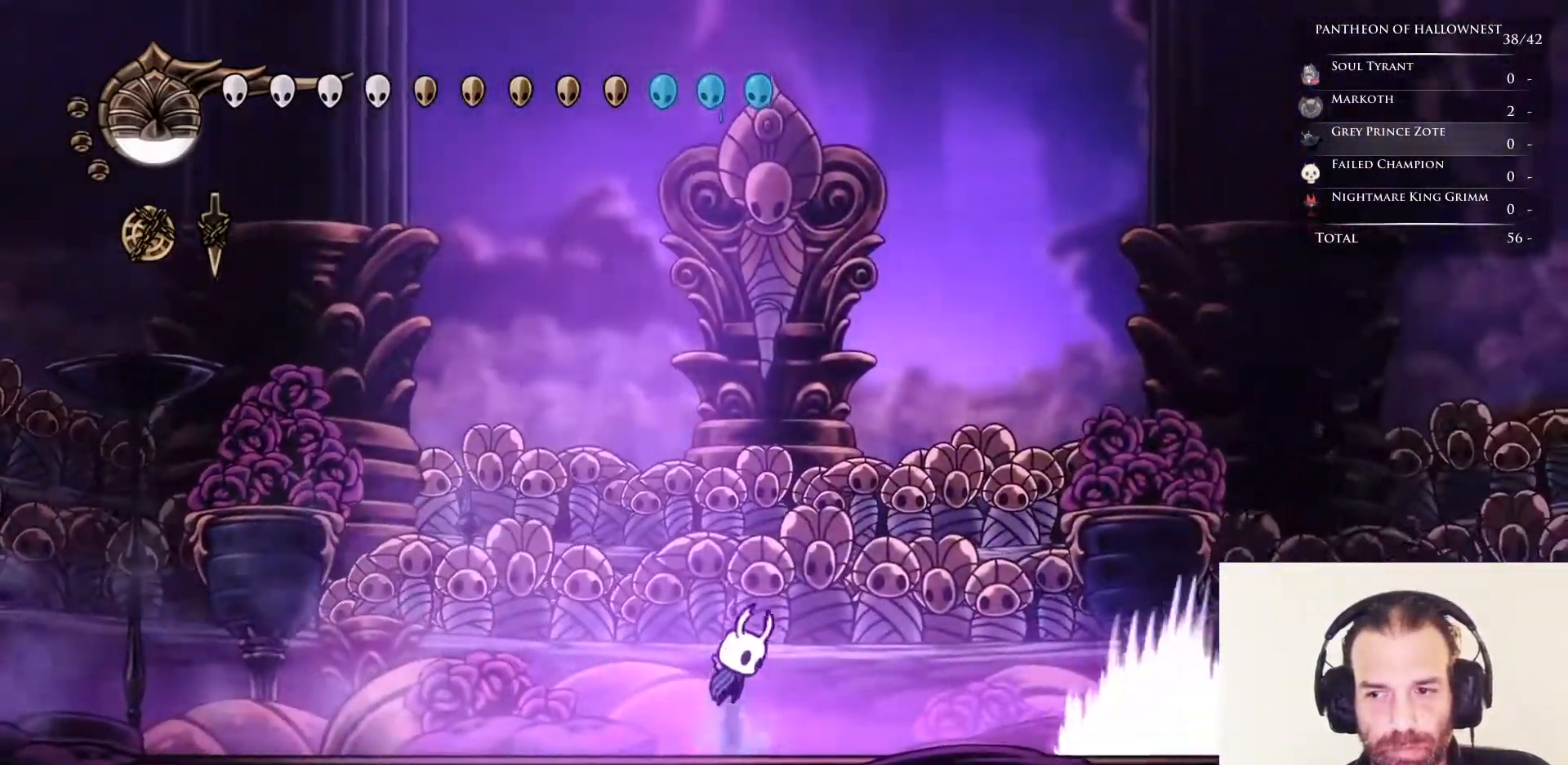
{"keys": ["right"], "events": [[283, "left", "down"], [333, "jump", "up"], [383, "right", "down"], [433, "left", "up"]]}
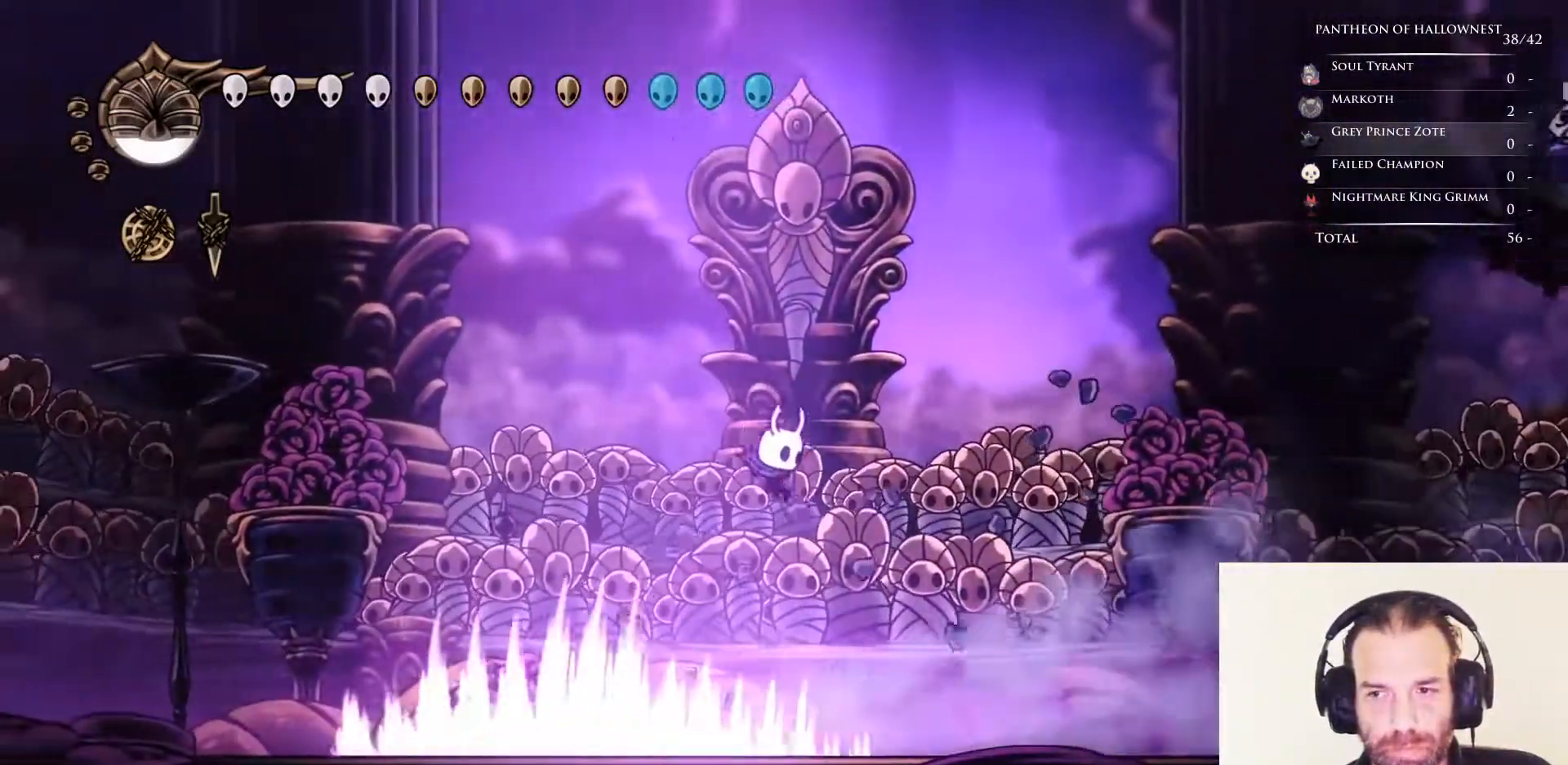
{"keys": [], "events": [[200, "right", "up"]]}
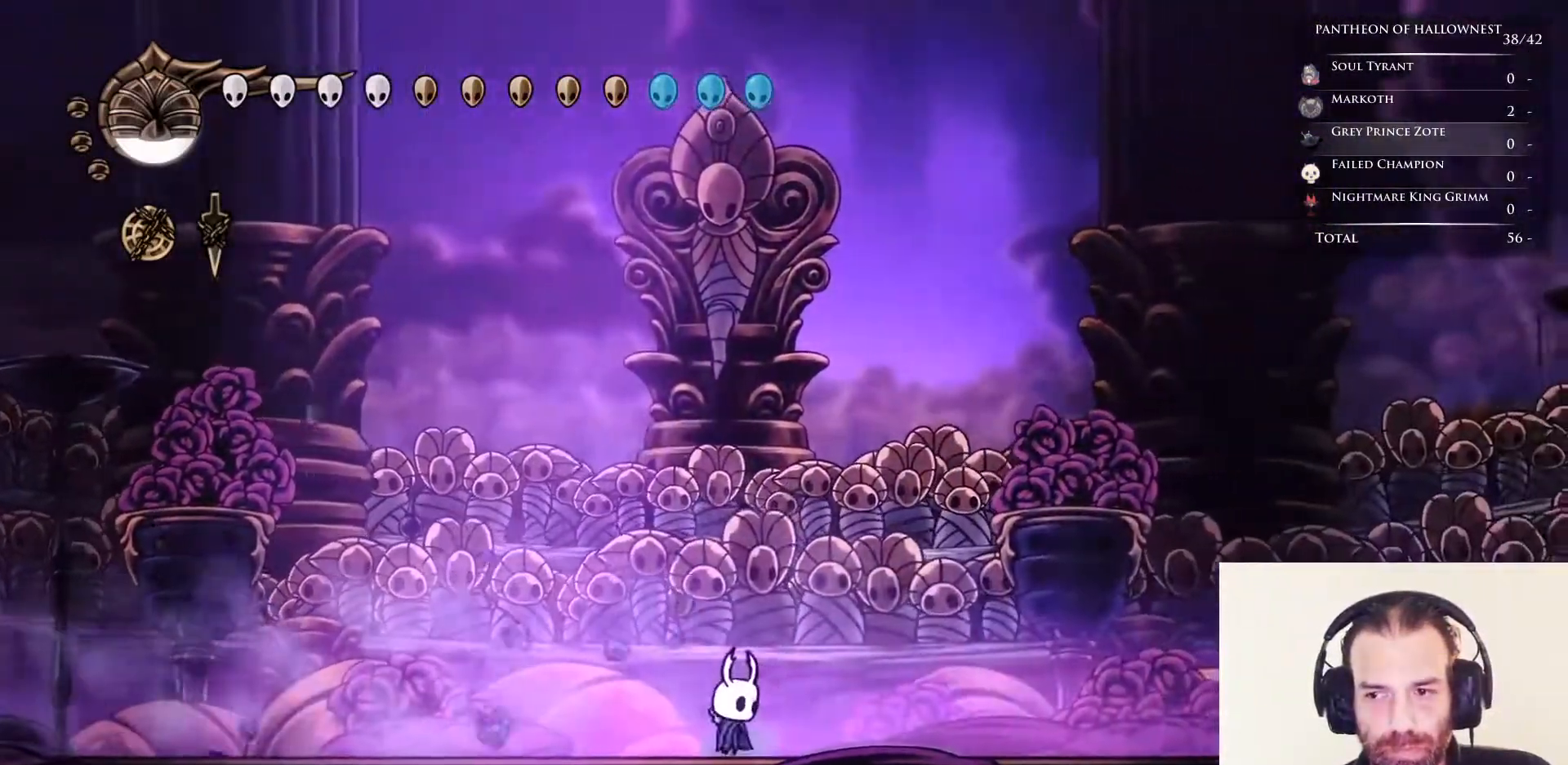
{"keys": ["left"], "events": [[283, "left", "down"]]}
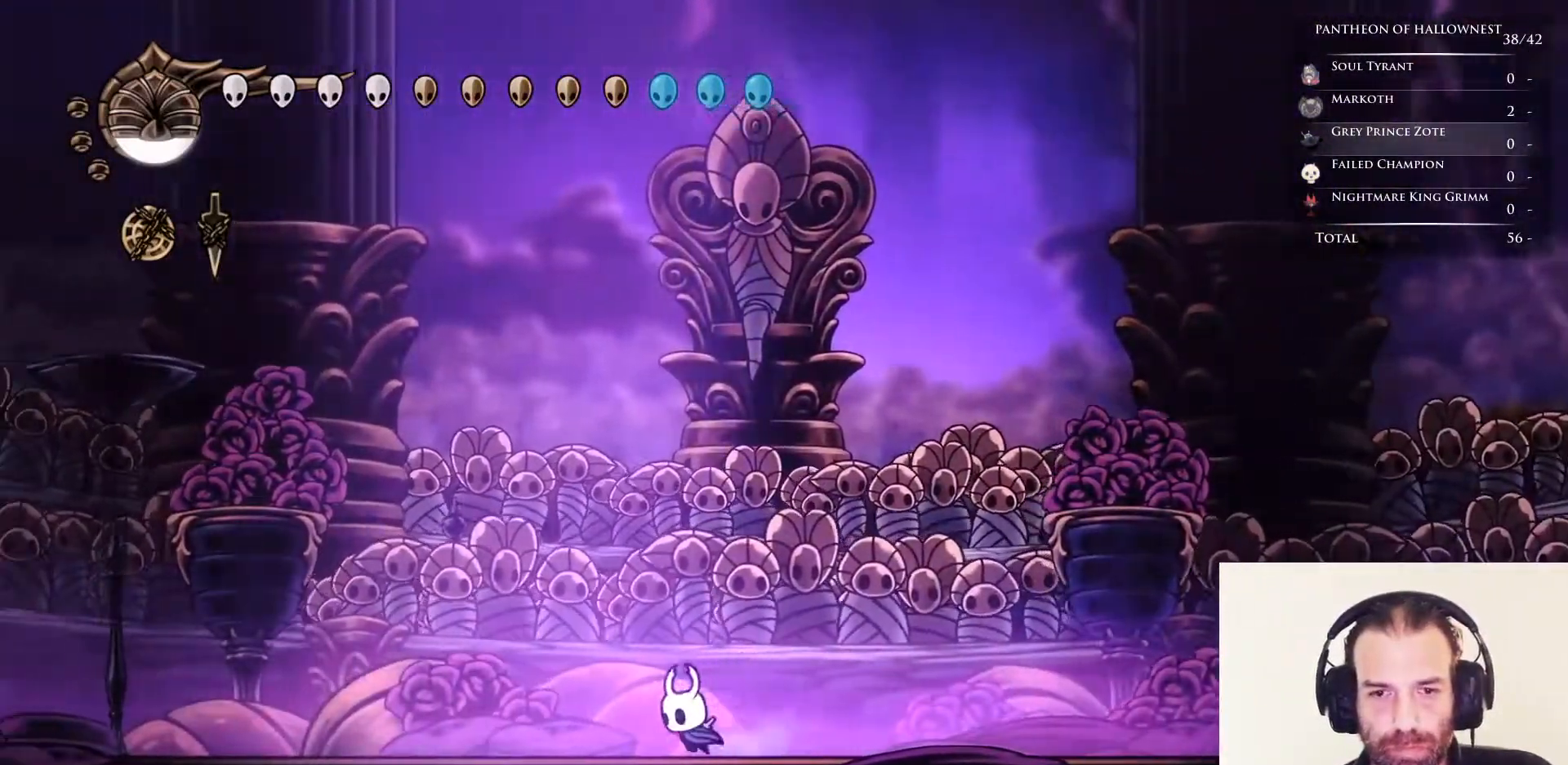
{"keys": ["right"], "events": [[117, "left", "up"], [433, "right", "down"]]}
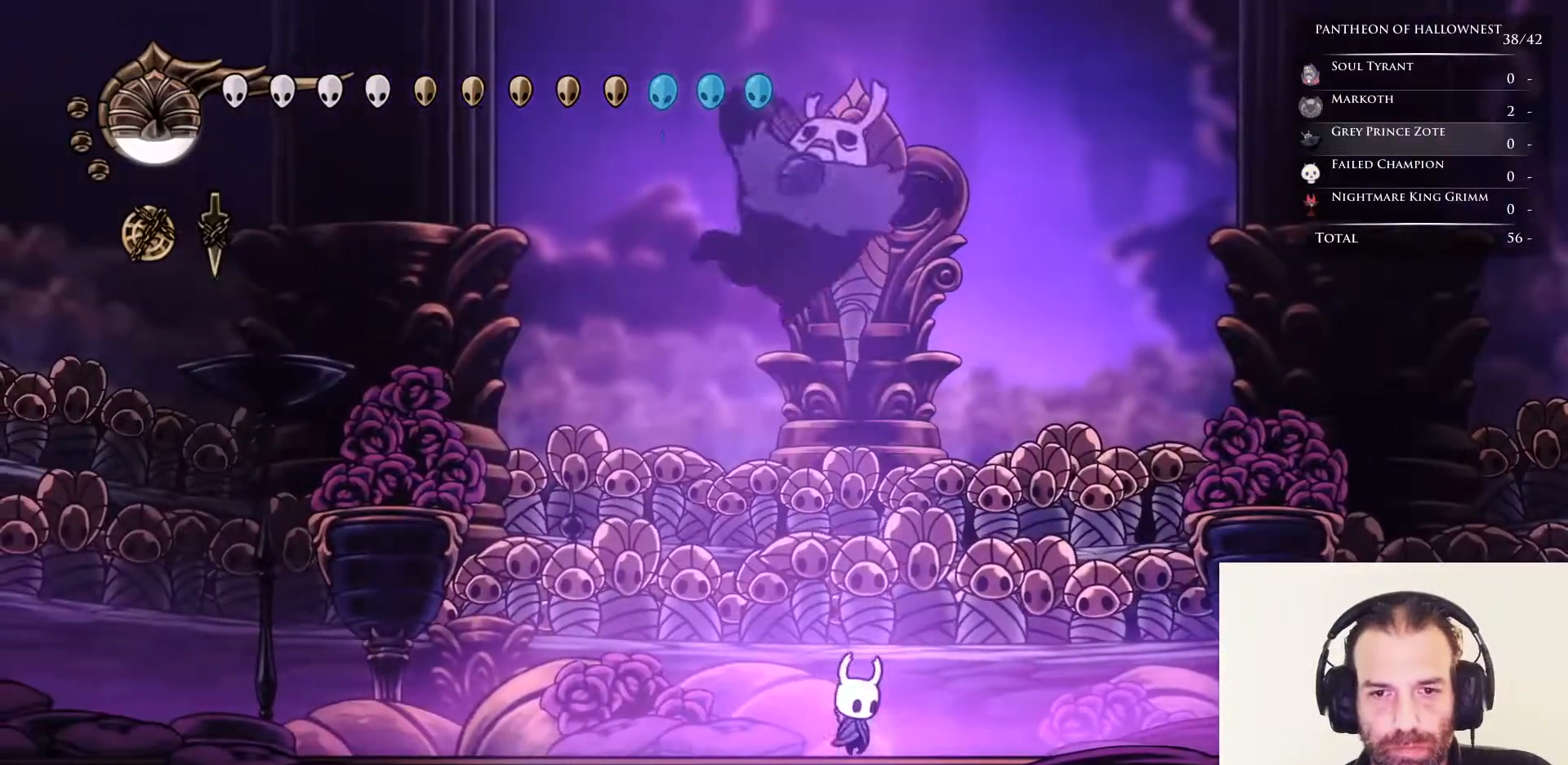
{"keys": ["jump", "right", "up"], "events": [[117, "jump", "down"], [200, "up", "down"], [367, "jump", "up"], [450, "jump", "down"]]}
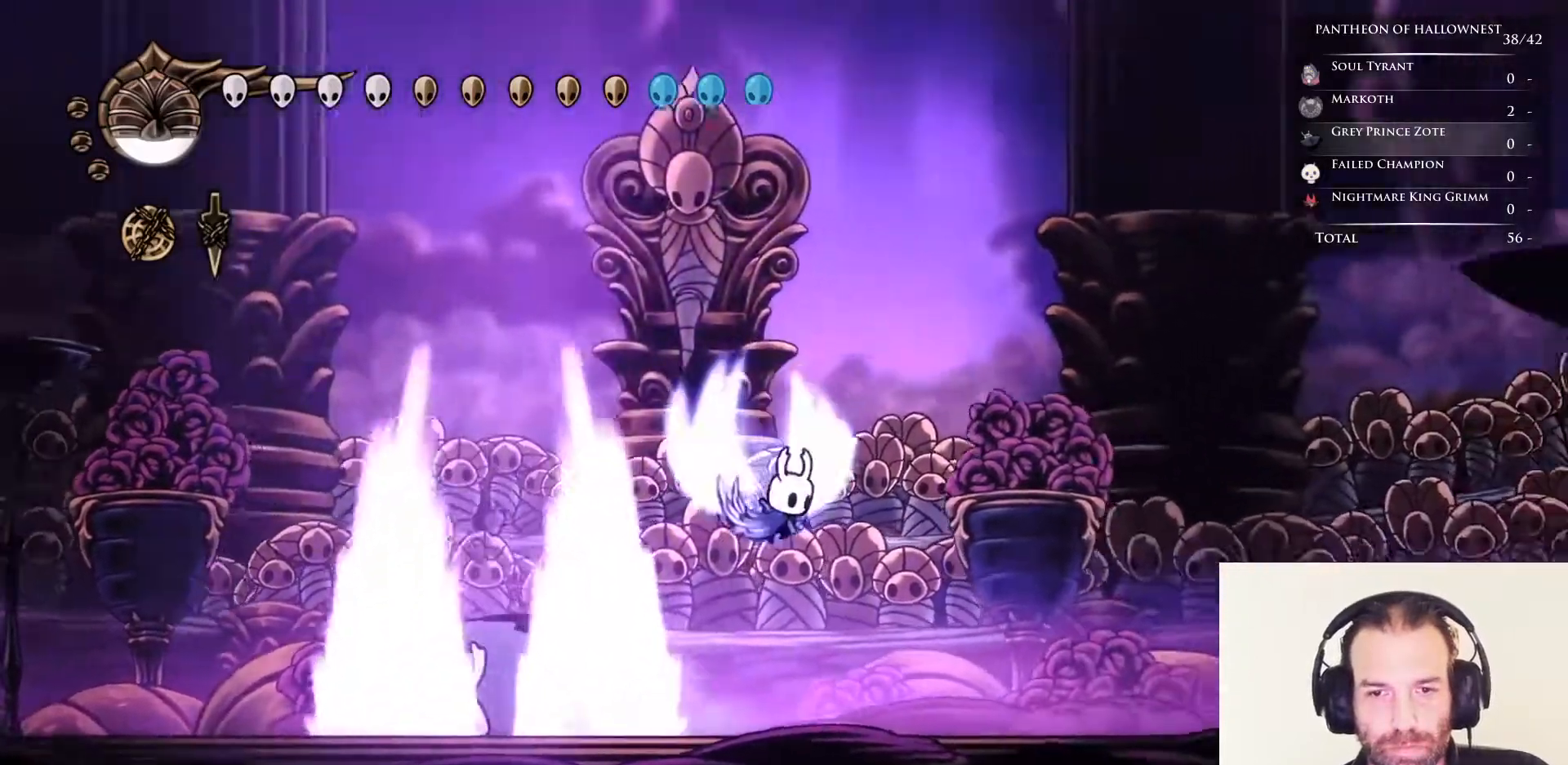
{"keys": [], "events": [[133, "right", "up"], [133, "up", "up"], [233, "jump", "up"], [233, "left", "down"], [467, "left", "up"]]}
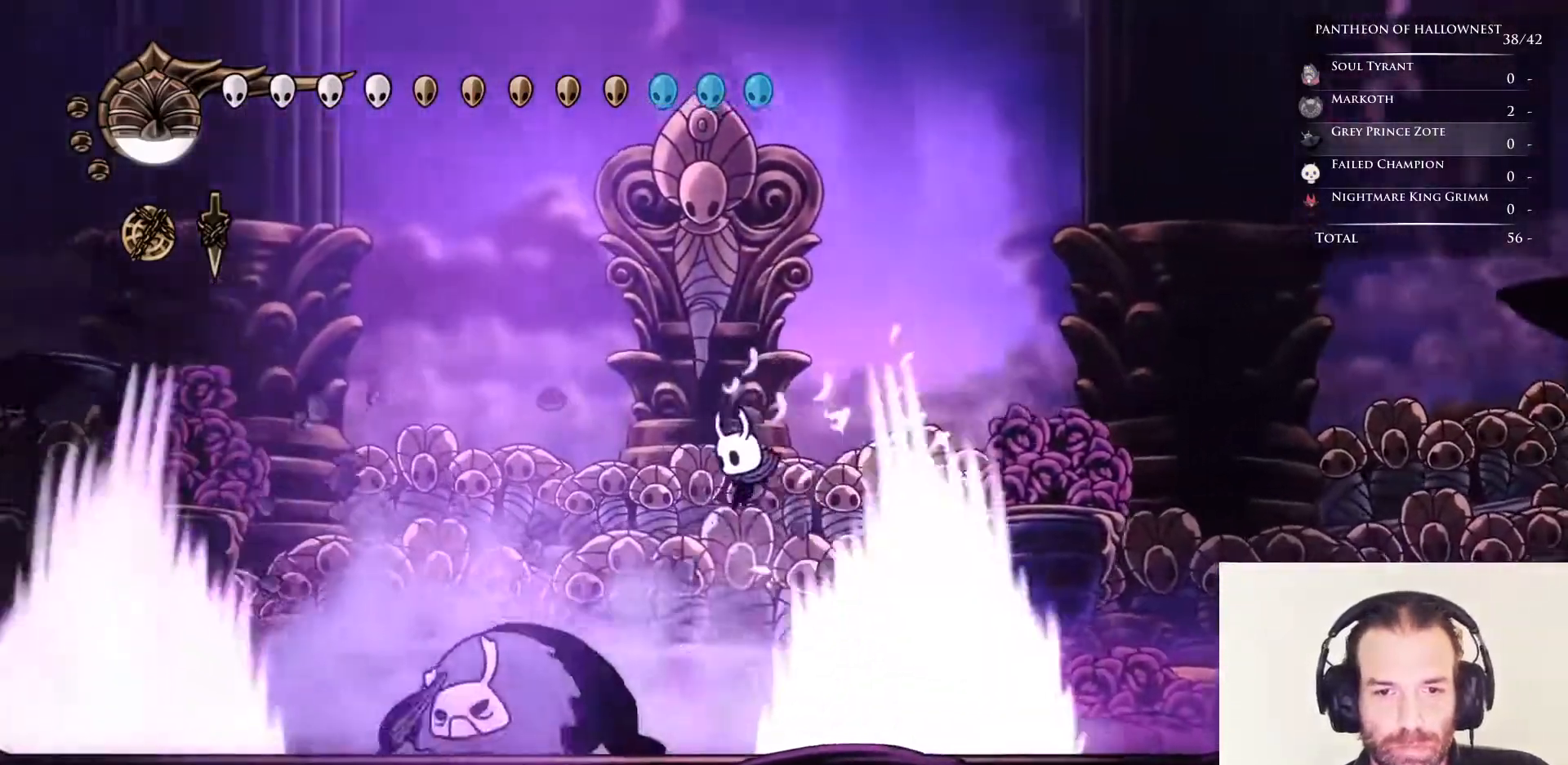
{"keys": ["left", "nail"], "events": [[17, "left", "down"], [100, "nail", "down"], [200, "left", "up"], [200, "right", "down"], [233, "nail", "up"], [333, "right", "up"], [383, "left", "down"], [467, "nail", "down"]]}
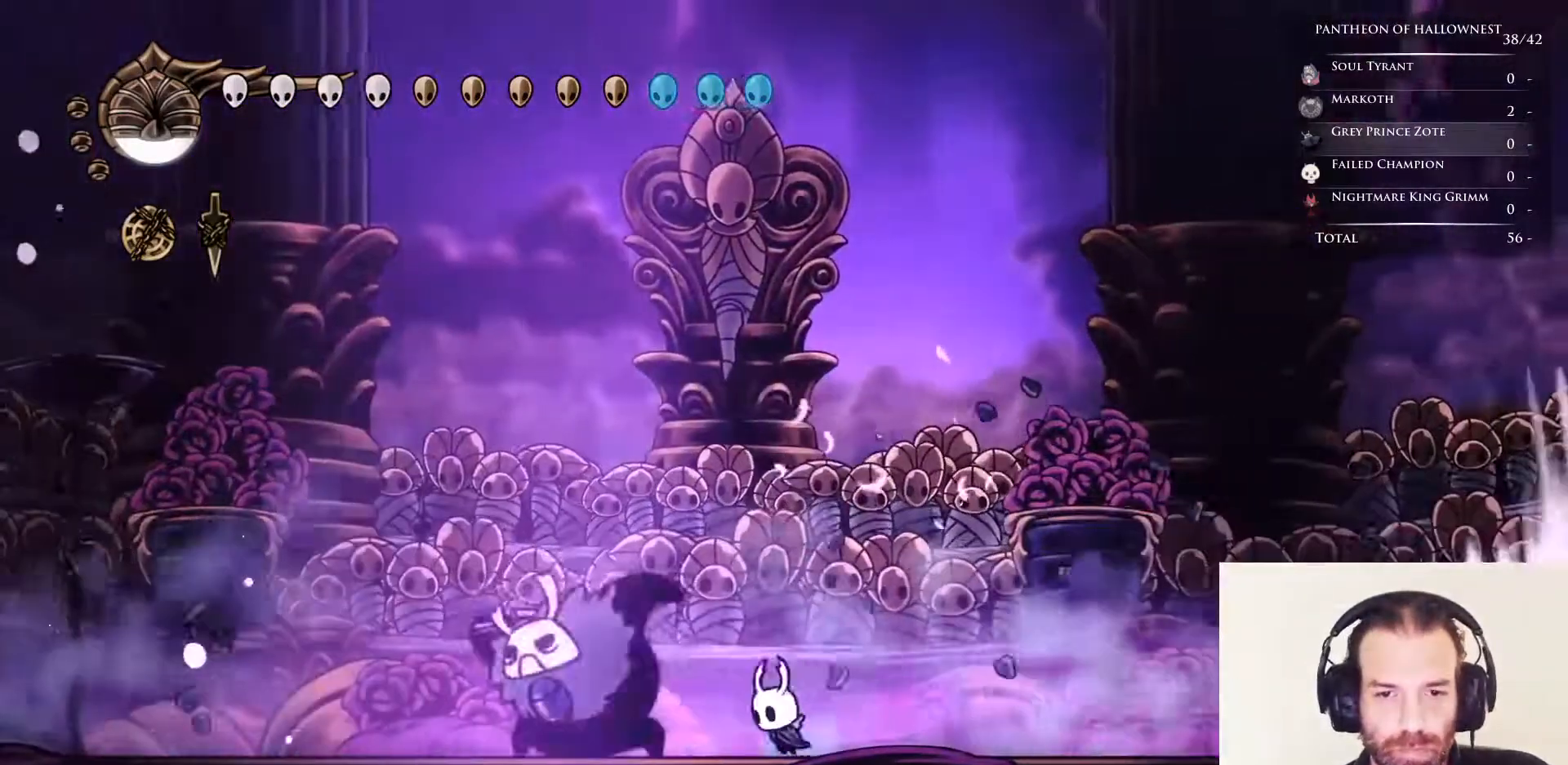
{"keys": ["left"], "events": [[67, "left", "up"], [117, "nail", "up"], [117, "right", "down"], [317, "left", "down"], [317, "right", "up"]]}
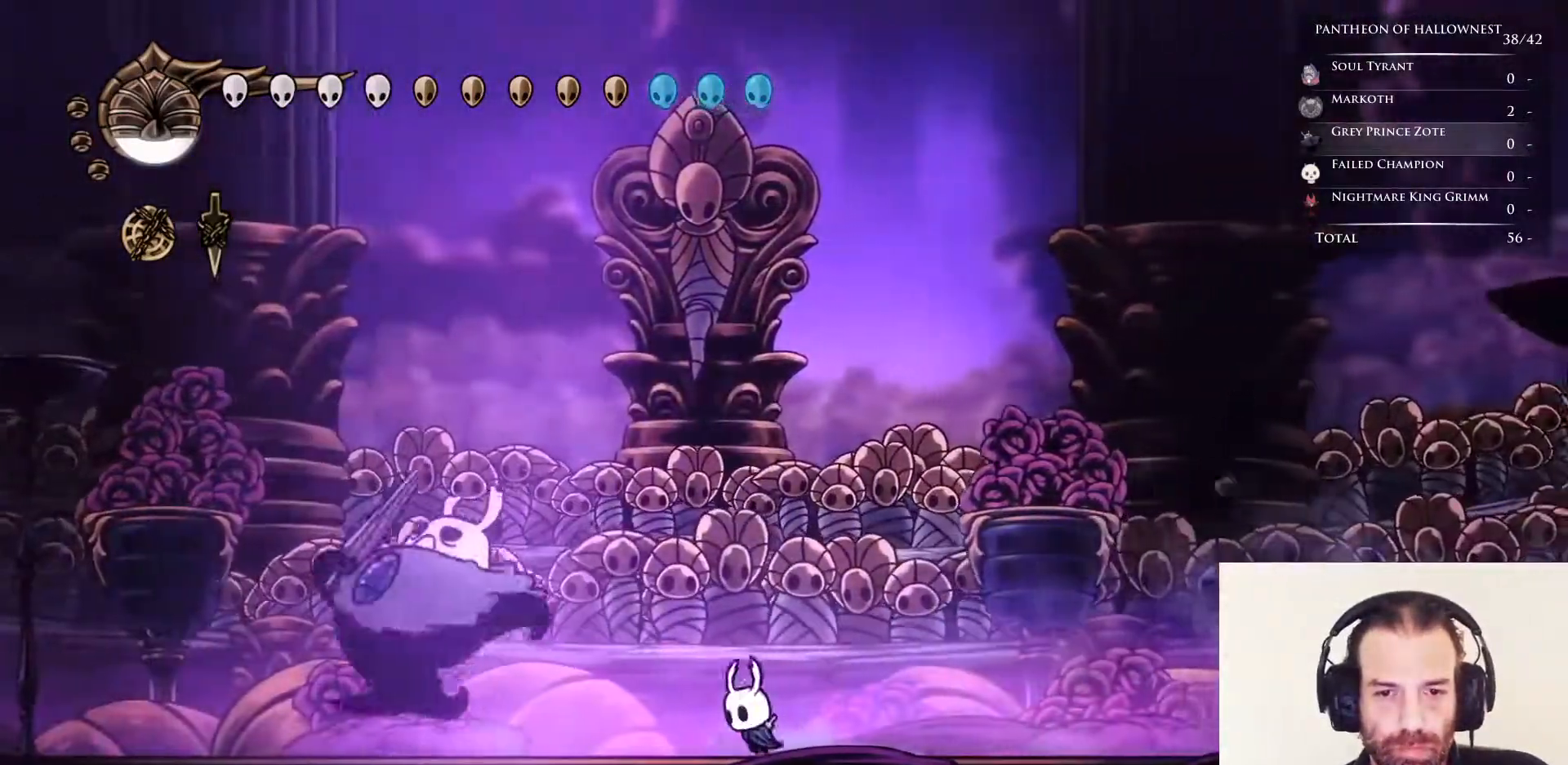
{"keys": ["left"], "events": [[283, "left", "up"], [283, "right", "down"], [417, "left", "down"], [417, "right", "up"]]}
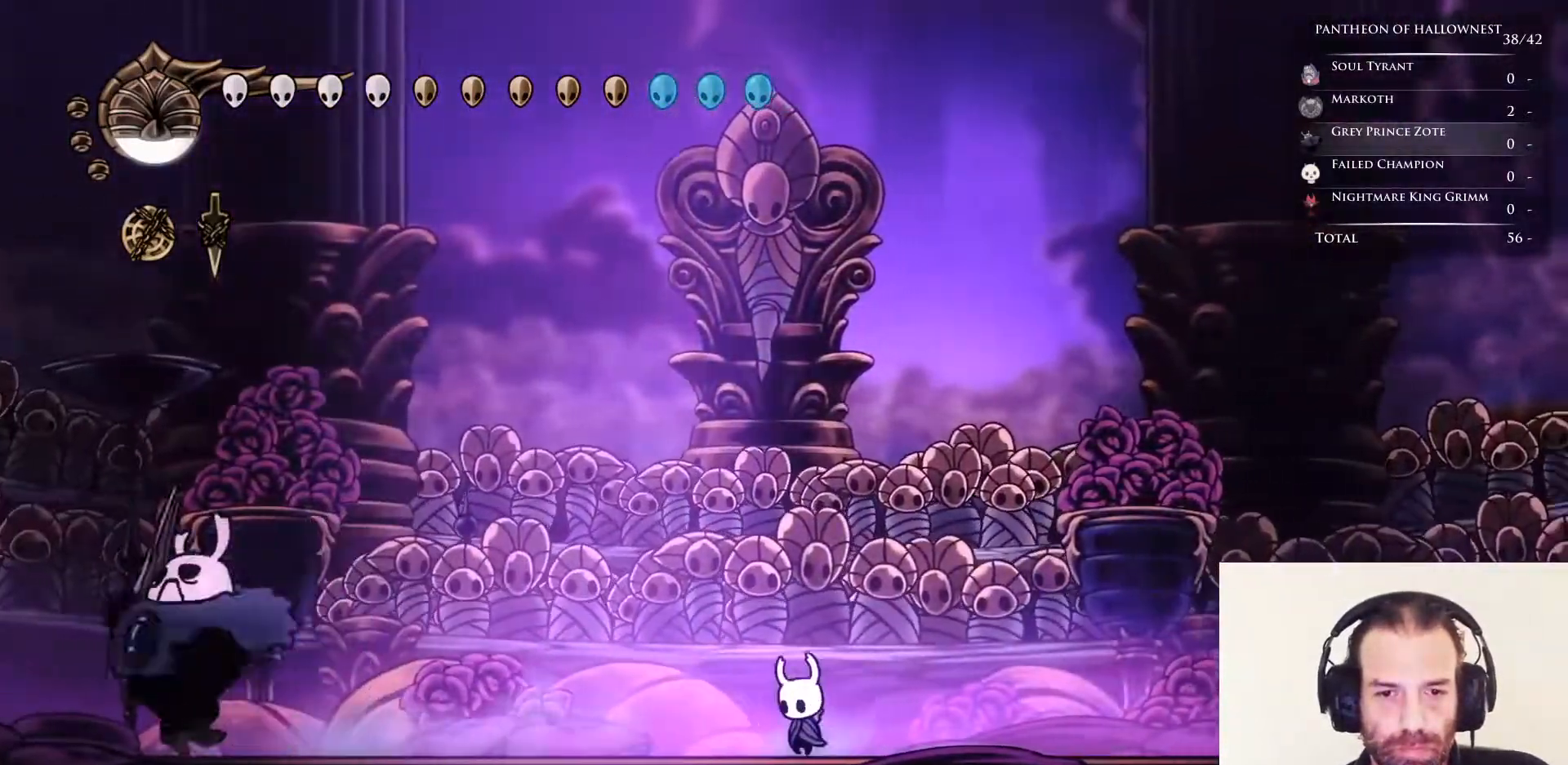
{"keys": ["right"], "events": [[67, "left", "up"], [117, "right", "down"], [200, "left", "down"], [200, "right", "up"], [483, "left", "up"], [483, "right", "down"]]}
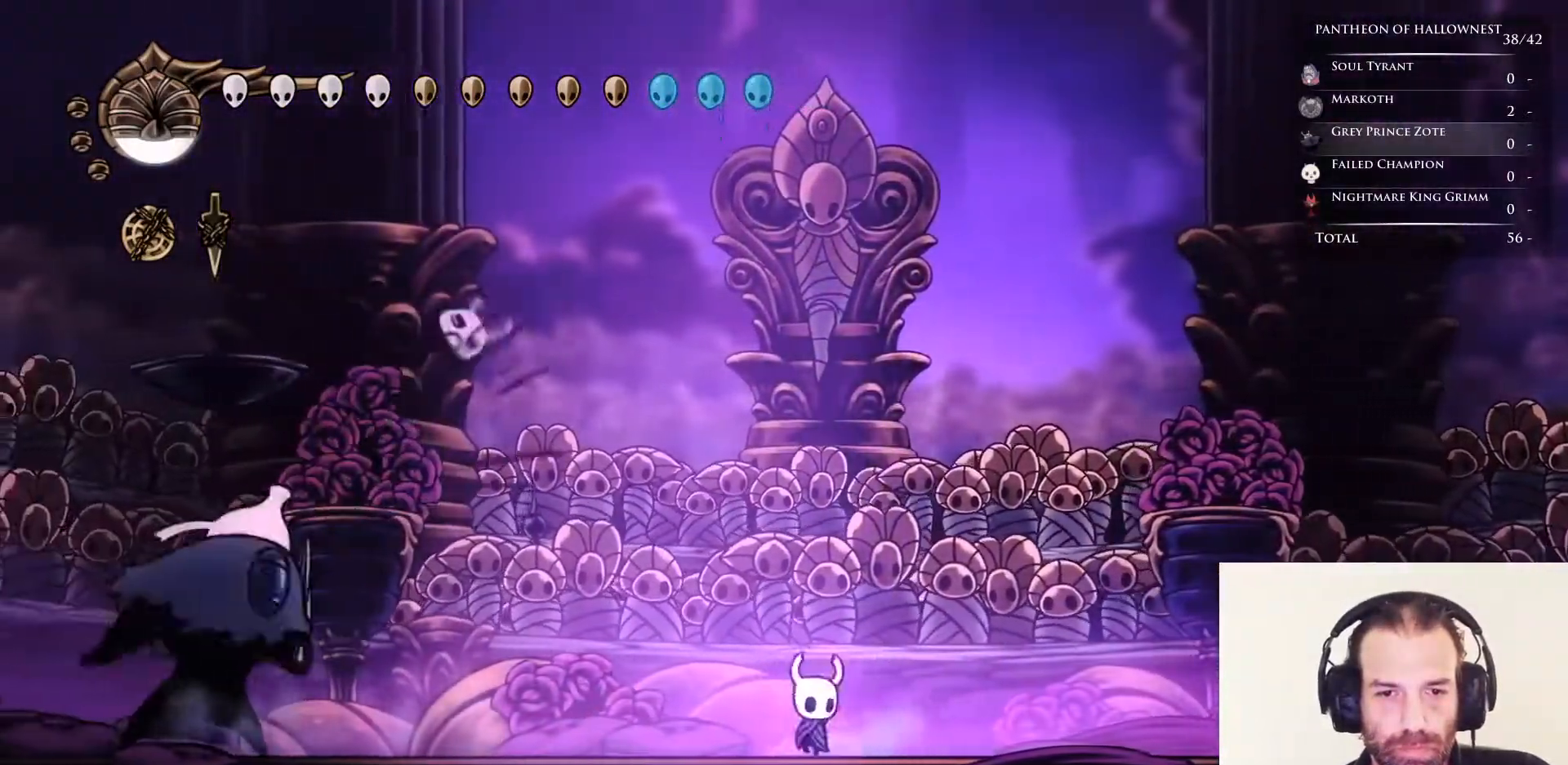
{"keys": [], "events": [[483, "right", "up"]]}
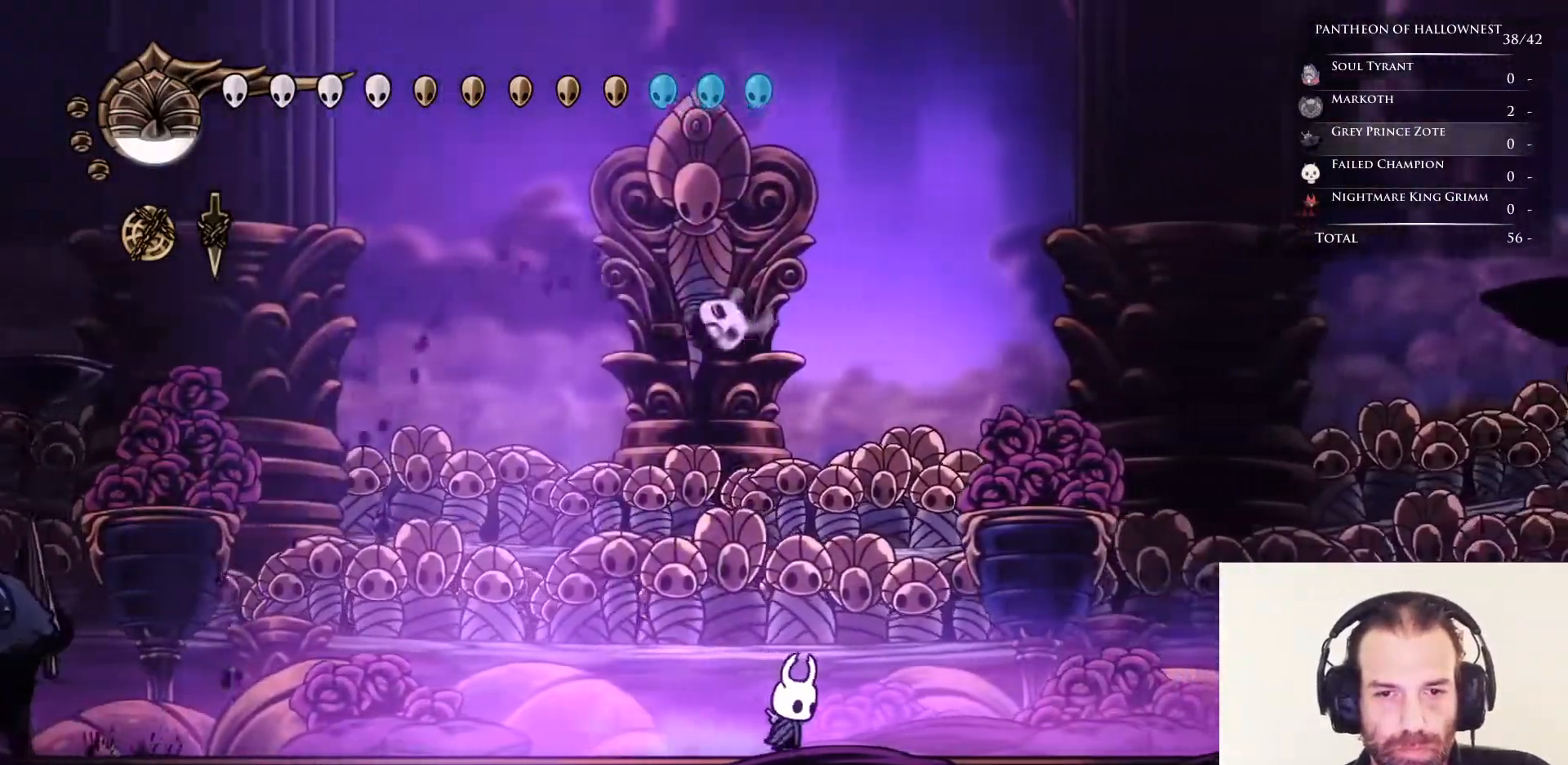
{"keys": ["right", "up"], "events": [[167, "jump", "down"], [217, "up", "down"], [317, "left", "down"], [317, "nail", "down"], [417, "jump", "up"], [417, "nail", "up"], [467, "left", "up"], [467, "right", "down"]]}
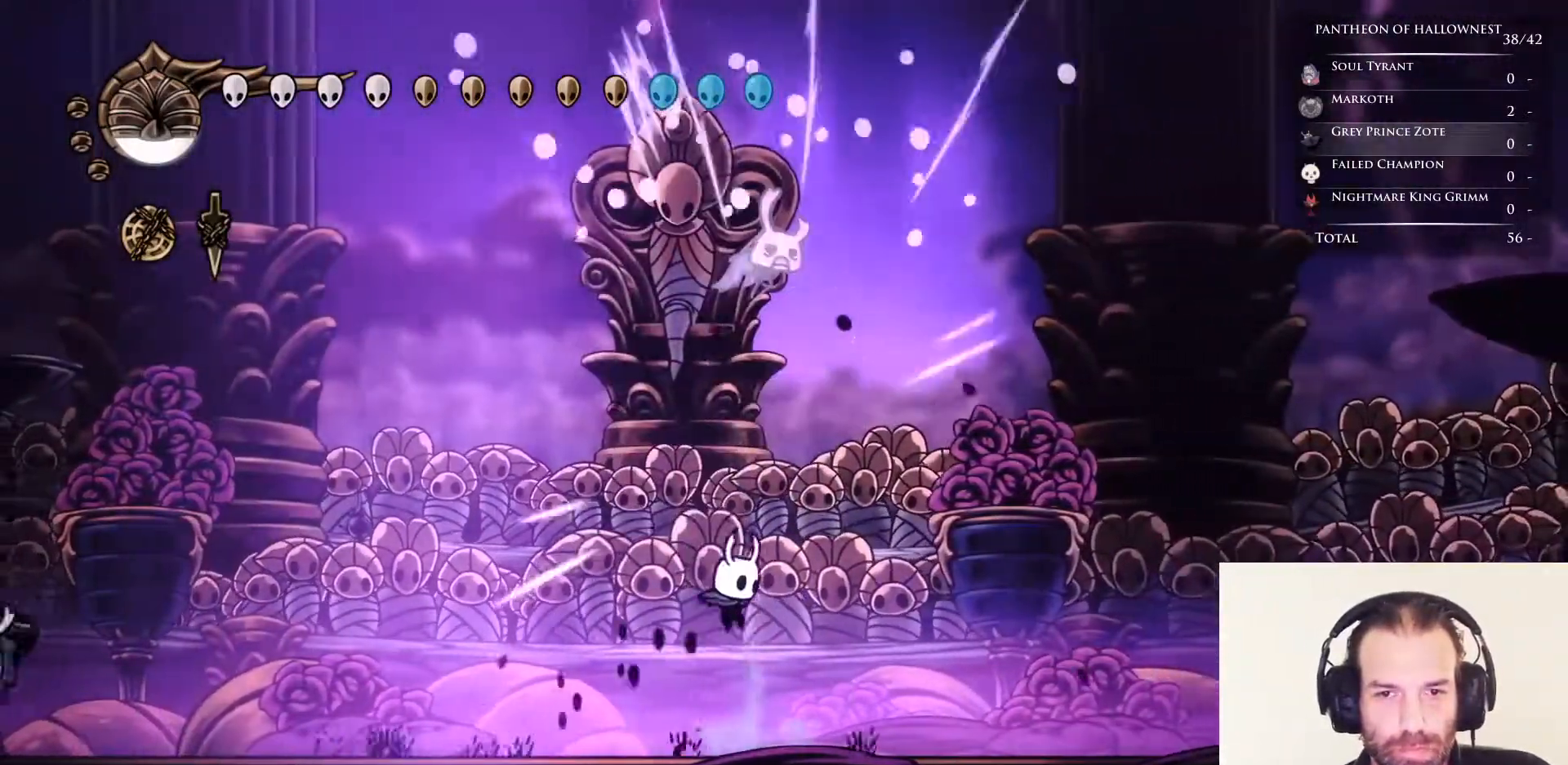
{"keys": ["jump", "left", "right", "up"], "events": [[200, "right", "up"], [250, "jump", "down"], [433, "left", "down"], [483, "right", "down"]]}
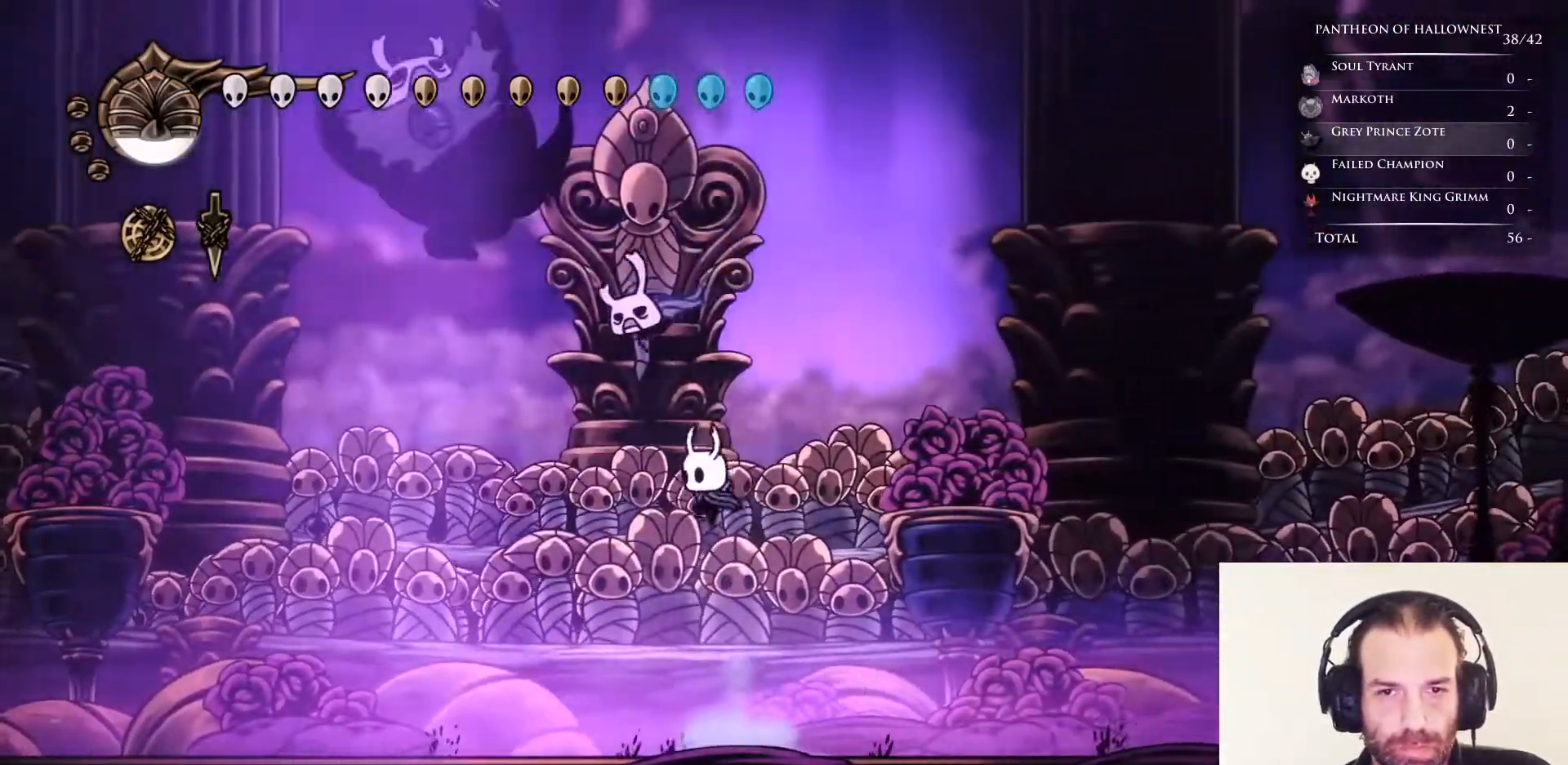
{"keys": ["right"], "events": [[33, "dash", "down"], [33, "left", "up"], [117, "jump", "up"], [167, "dash", "up"], [217, "up", "up"]]}
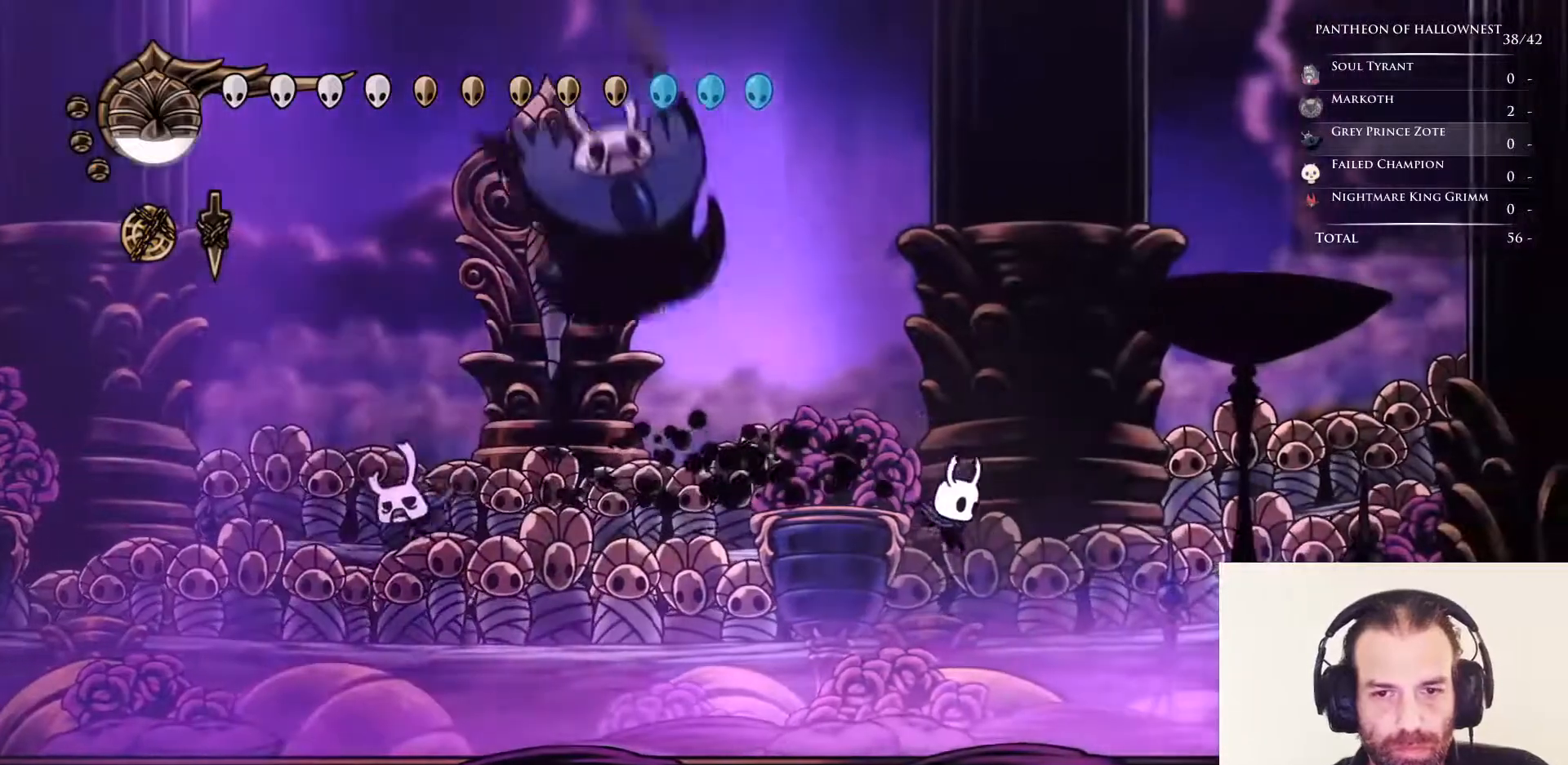
{"keys": ["jump", "right"], "events": [[333, "jump", "down"]]}
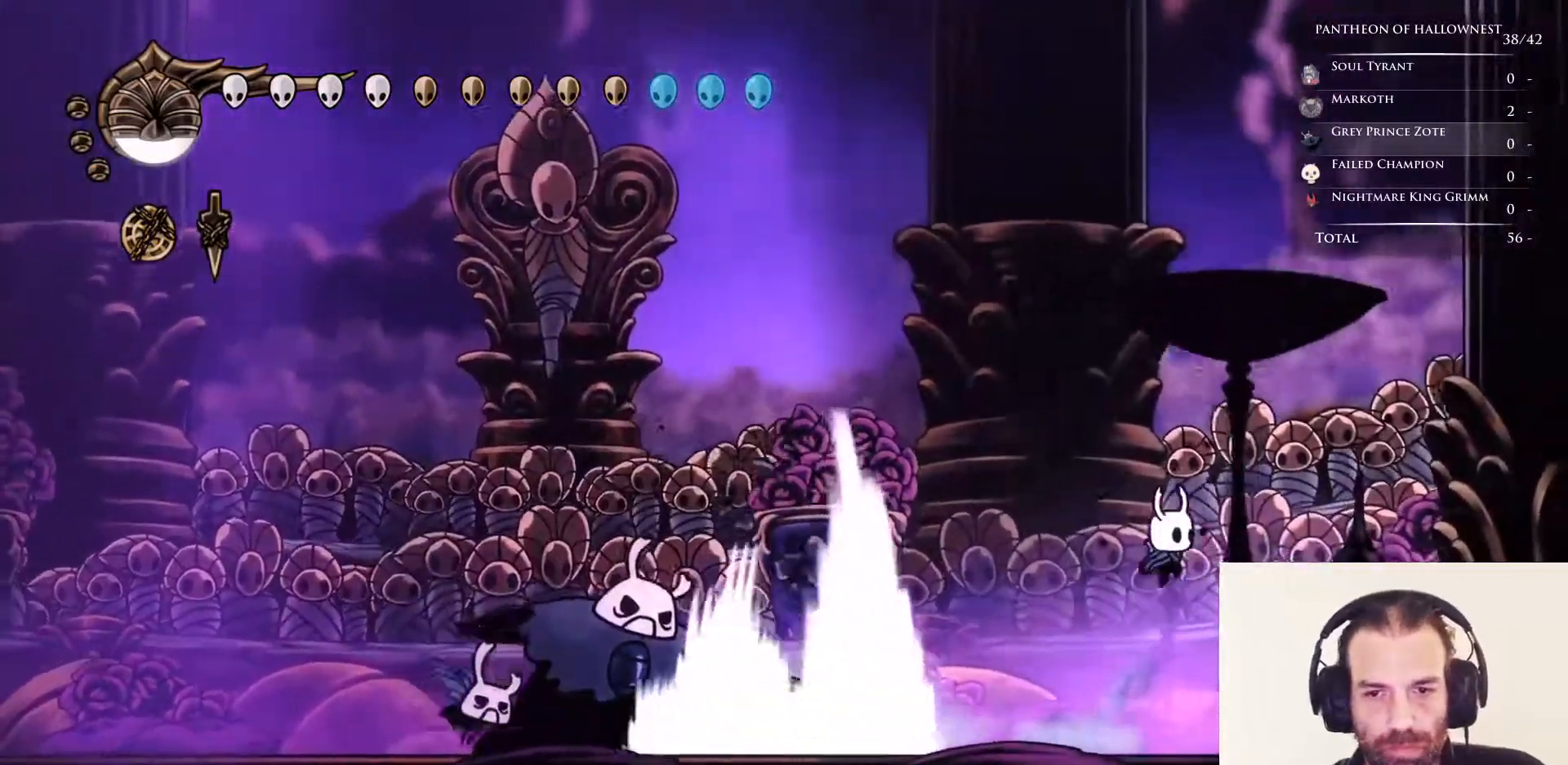
{"keys": ["jump"], "events": [[17, "right", "up"], [67, "left", "down"], [250, "left", "up"]]}
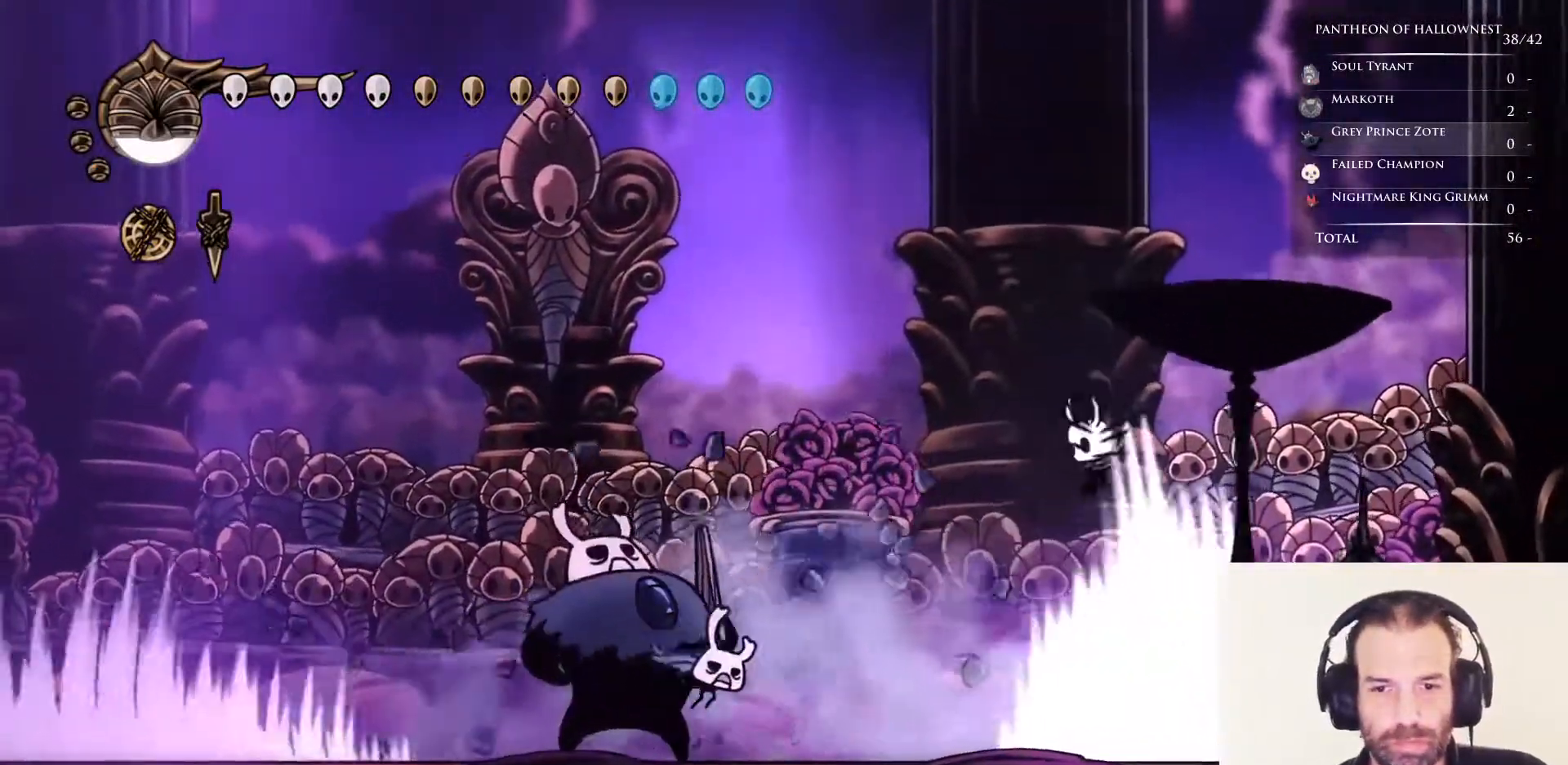
{"keys": ["right"], "events": [[33, "left", "down"], [117, "jump", "up"], [217, "nail", "down"], [300, "left", "up"], [300, "nail", "up"], [350, "right", "down"]]}
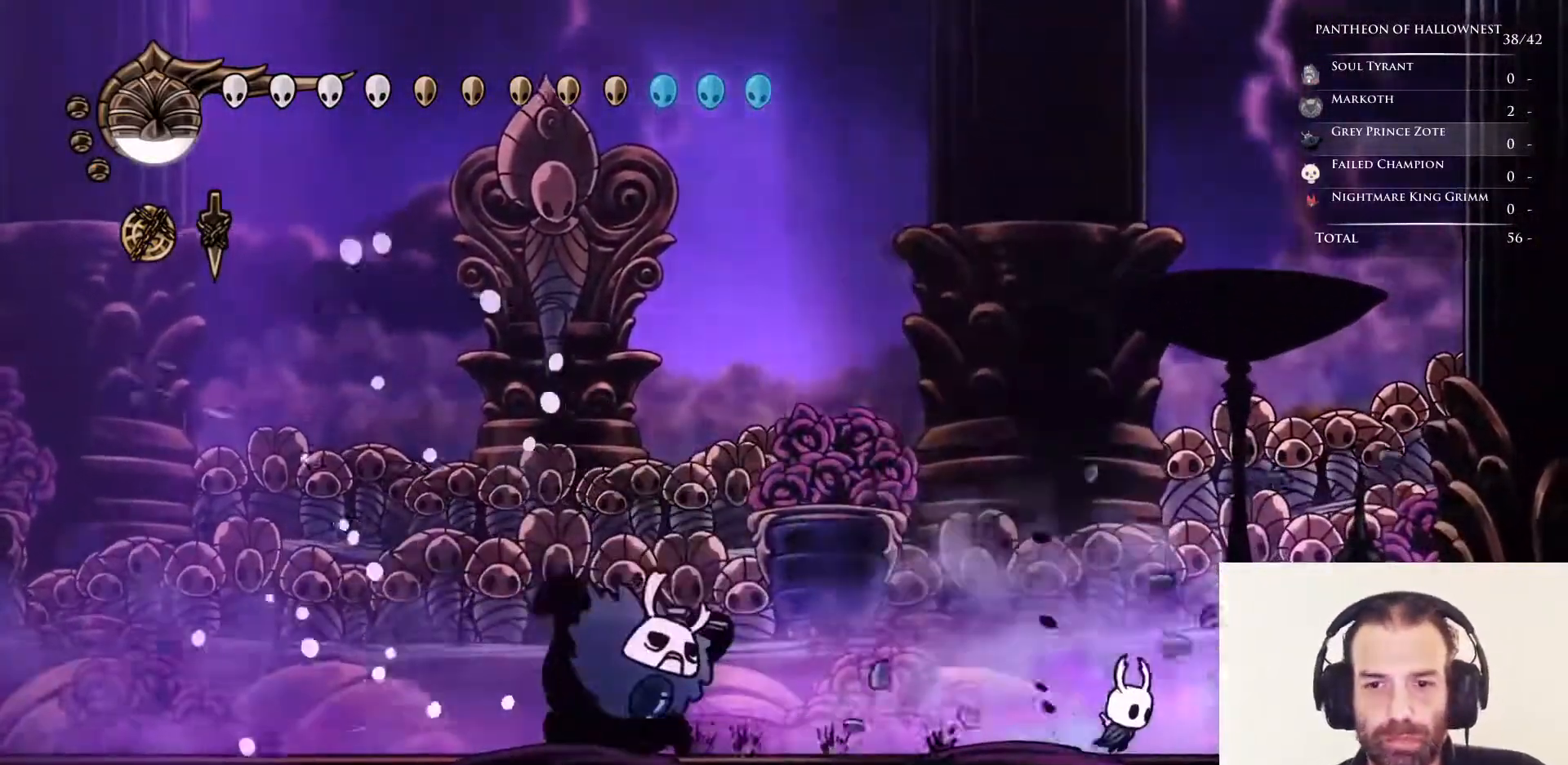
{"keys": [], "events": [[183, "right", "up"], [283, "right", "down"], [417, "right", "up"]]}